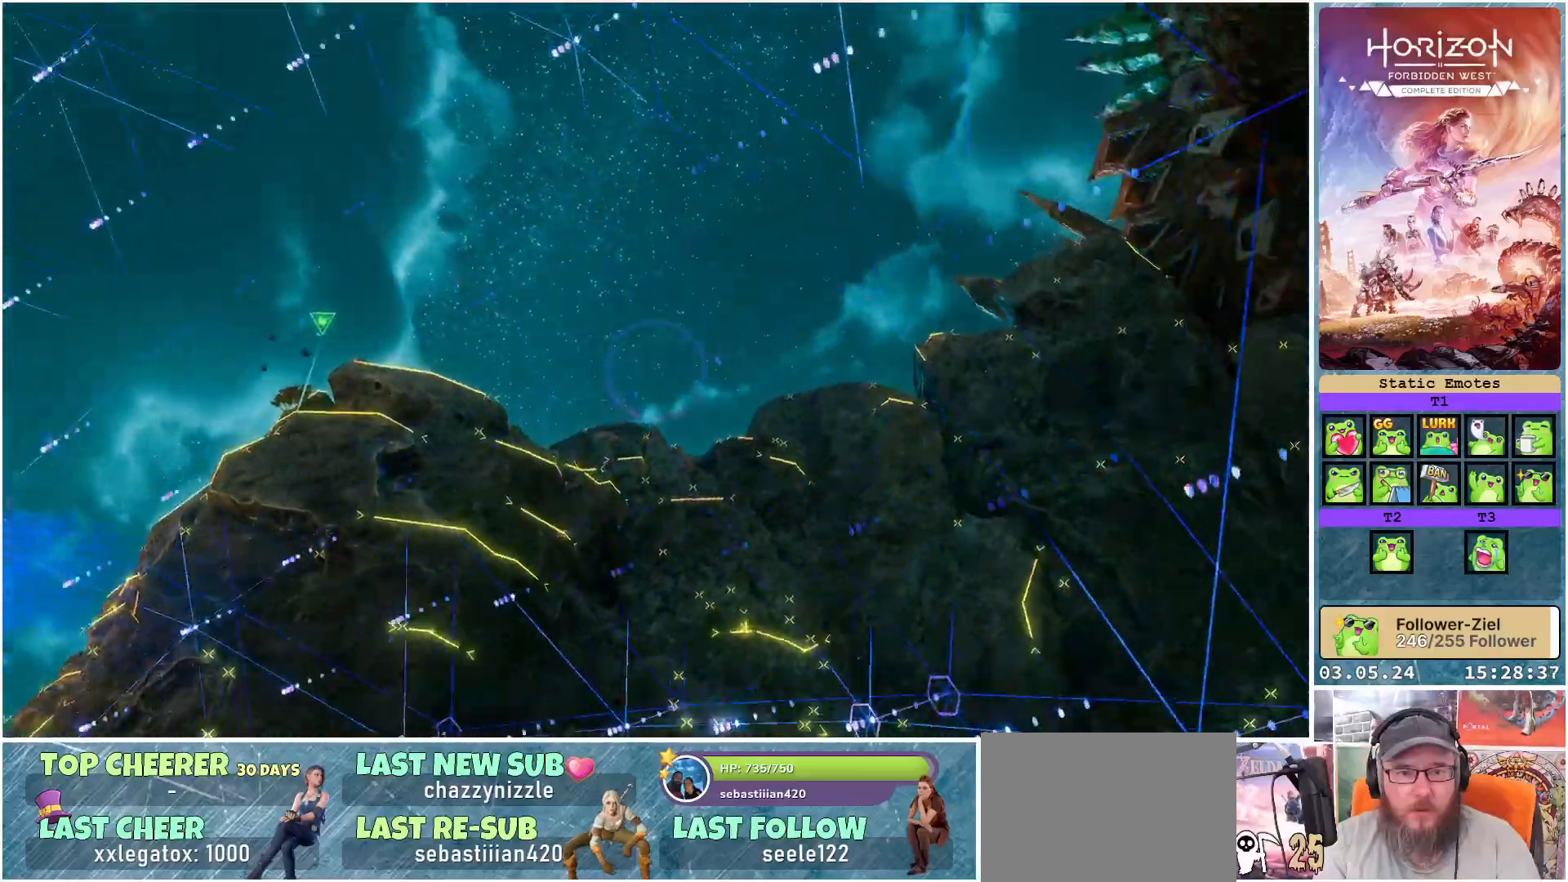
Gameplay with a controller (Xbox layout); each line is a JSON object with the inputs held at the frame after it. "events" lists button and stick changes between this image and that frame as [ms after this image, input, new state], when the widget could be followed in between. Not read: L1.
{"buttons": [], "left_stick": "up-right", "right_stick": "down-right", "events": [[133, "right_stick", "down-right"], [467, "left_stick", "up-right"]]}
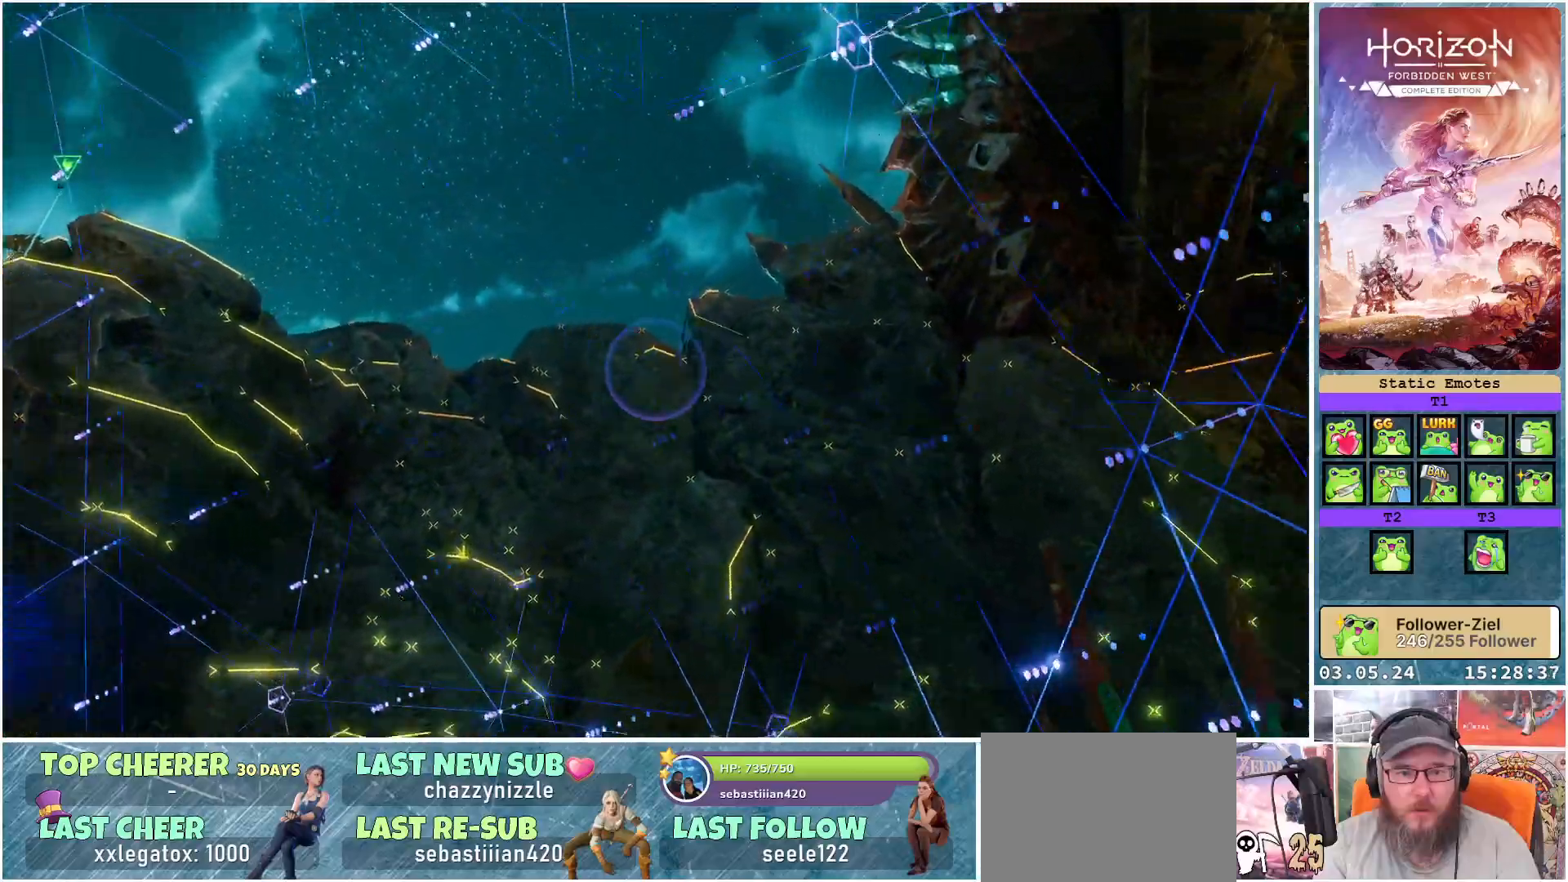
{"buttons": [], "left_stick": "up-right", "right_stick": "up-right", "events": [[150, "right_stick", "right"], [400, "right_stick", "up-right"]]}
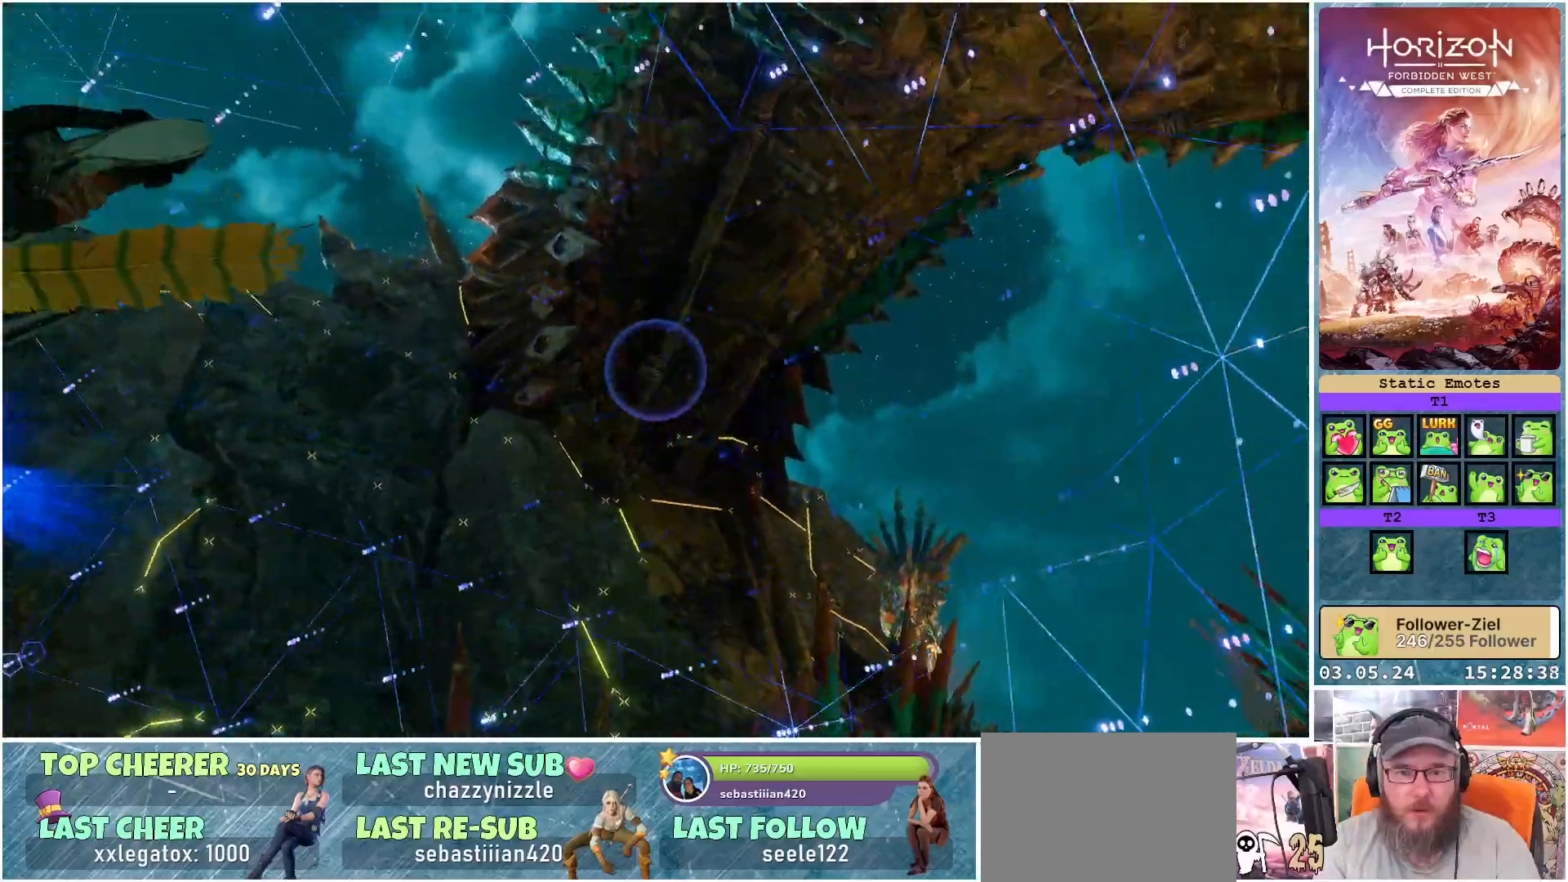
{"buttons": [], "left_stick": "up", "right_stick": "down", "events": [[67, "left_stick", "up"], [183, "right_stick", "right"], [367, "right_stick", "down"]]}
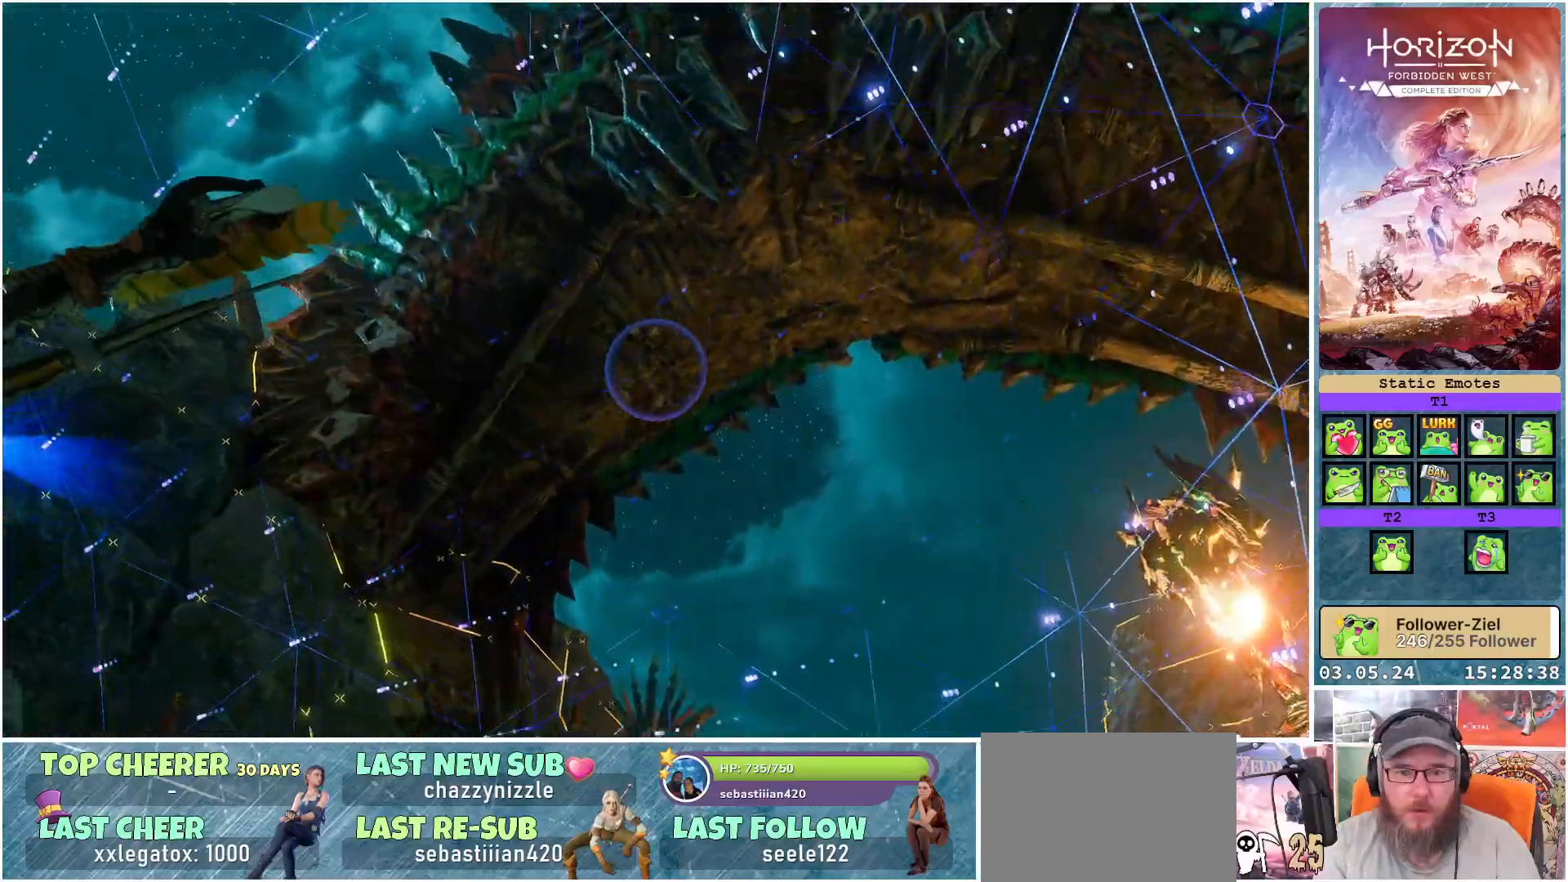
{"buttons": [], "left_stick": "up", "right_stick": "center", "events": [[433, "right_stick", "center"]]}
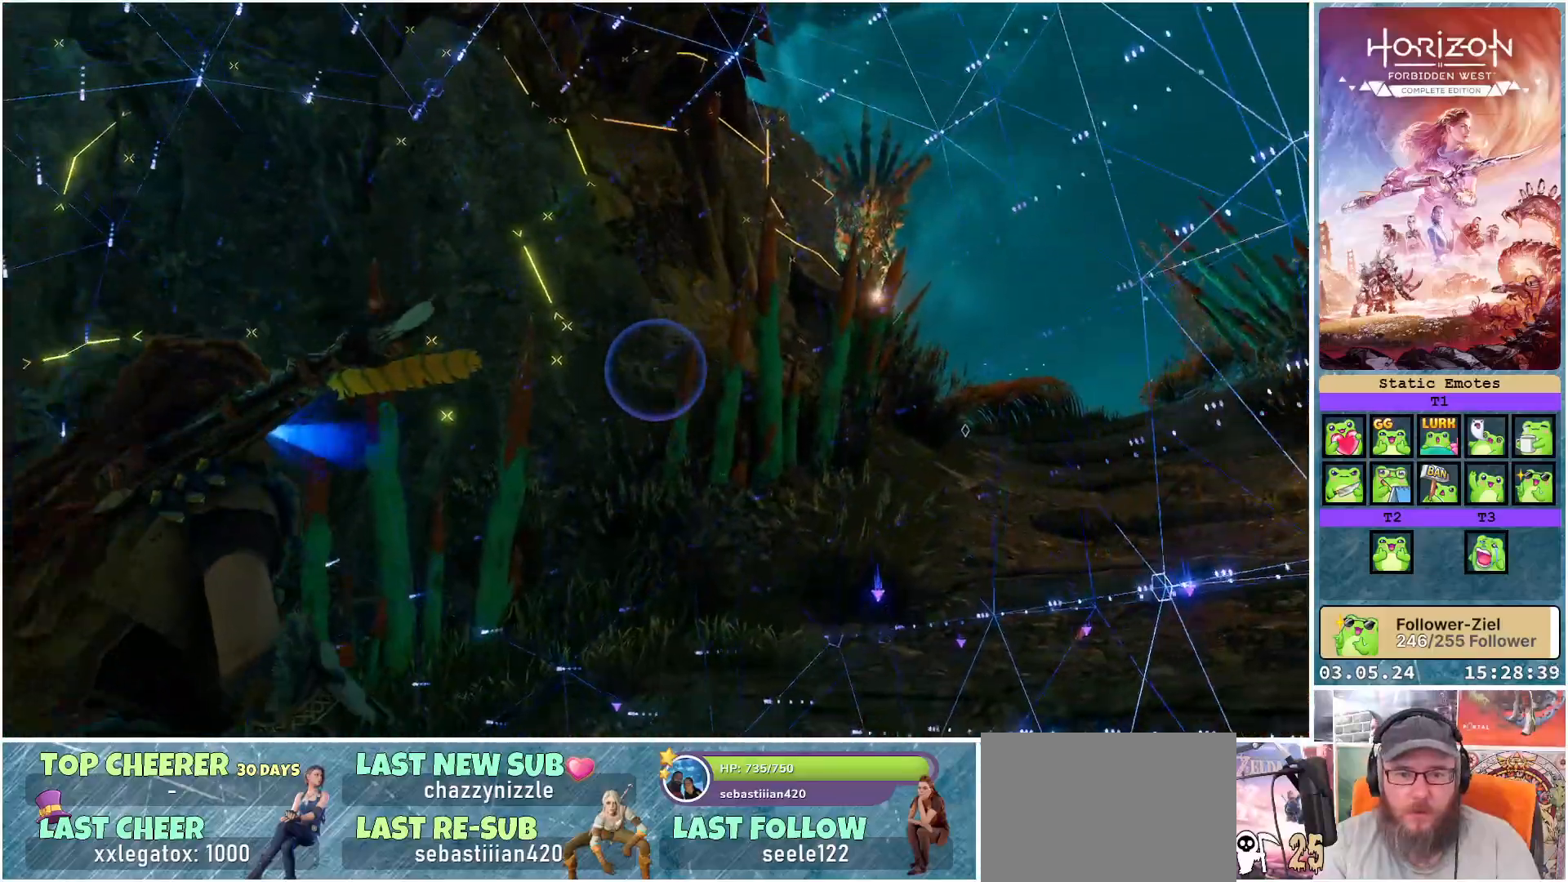
{"buttons": [], "left_stick": "up", "right_stick": "down-right", "events": [[183, "right_stick", "down-right"]]}
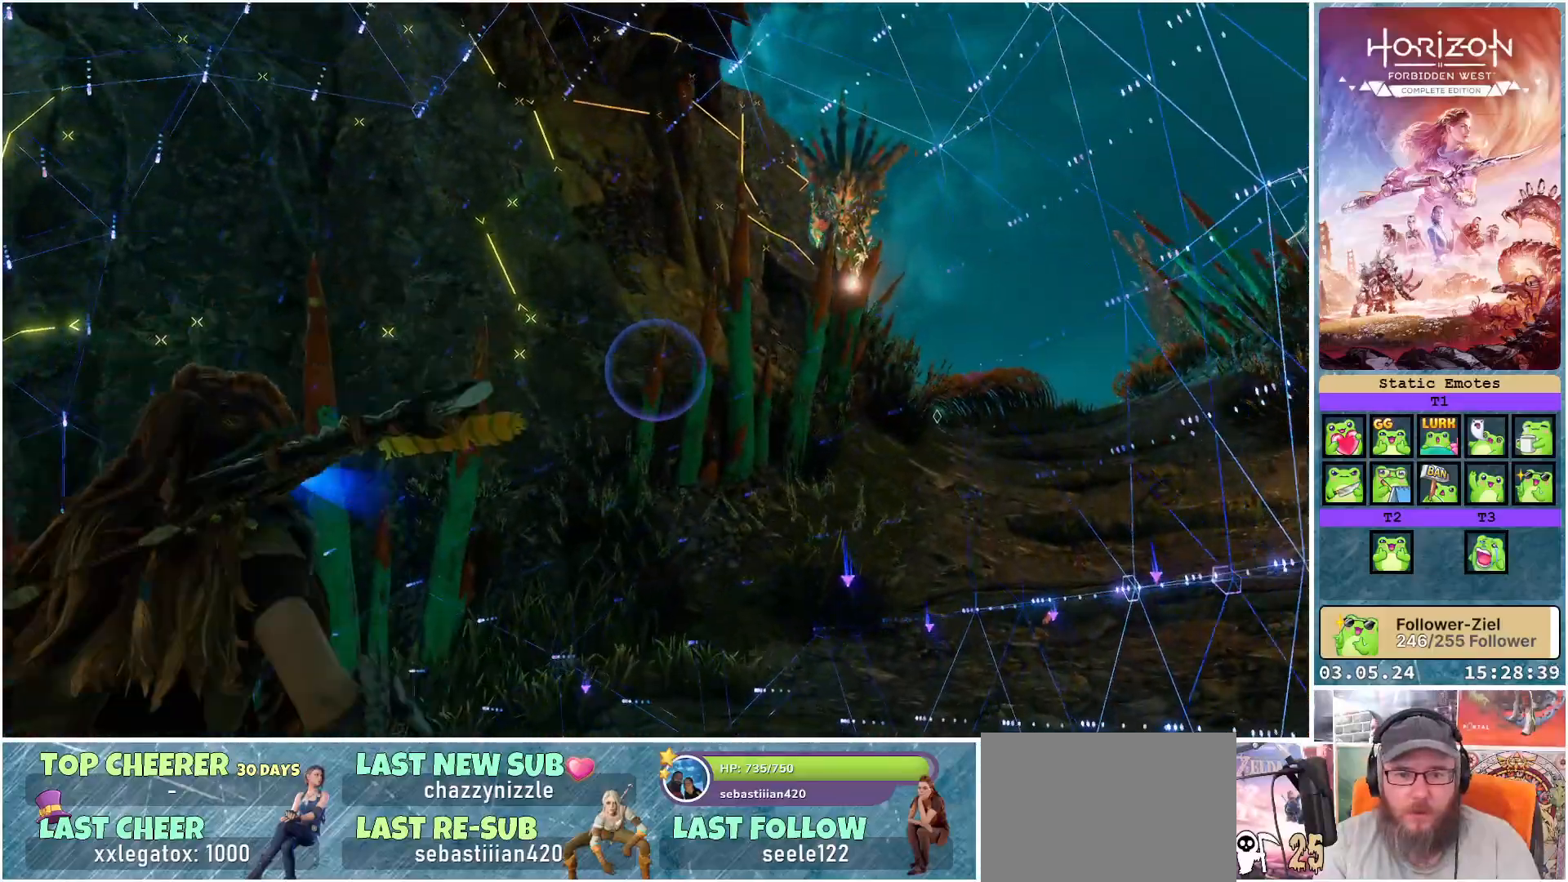
{"buttons": [], "left_stick": "up", "right_stick": "down-right", "events": []}
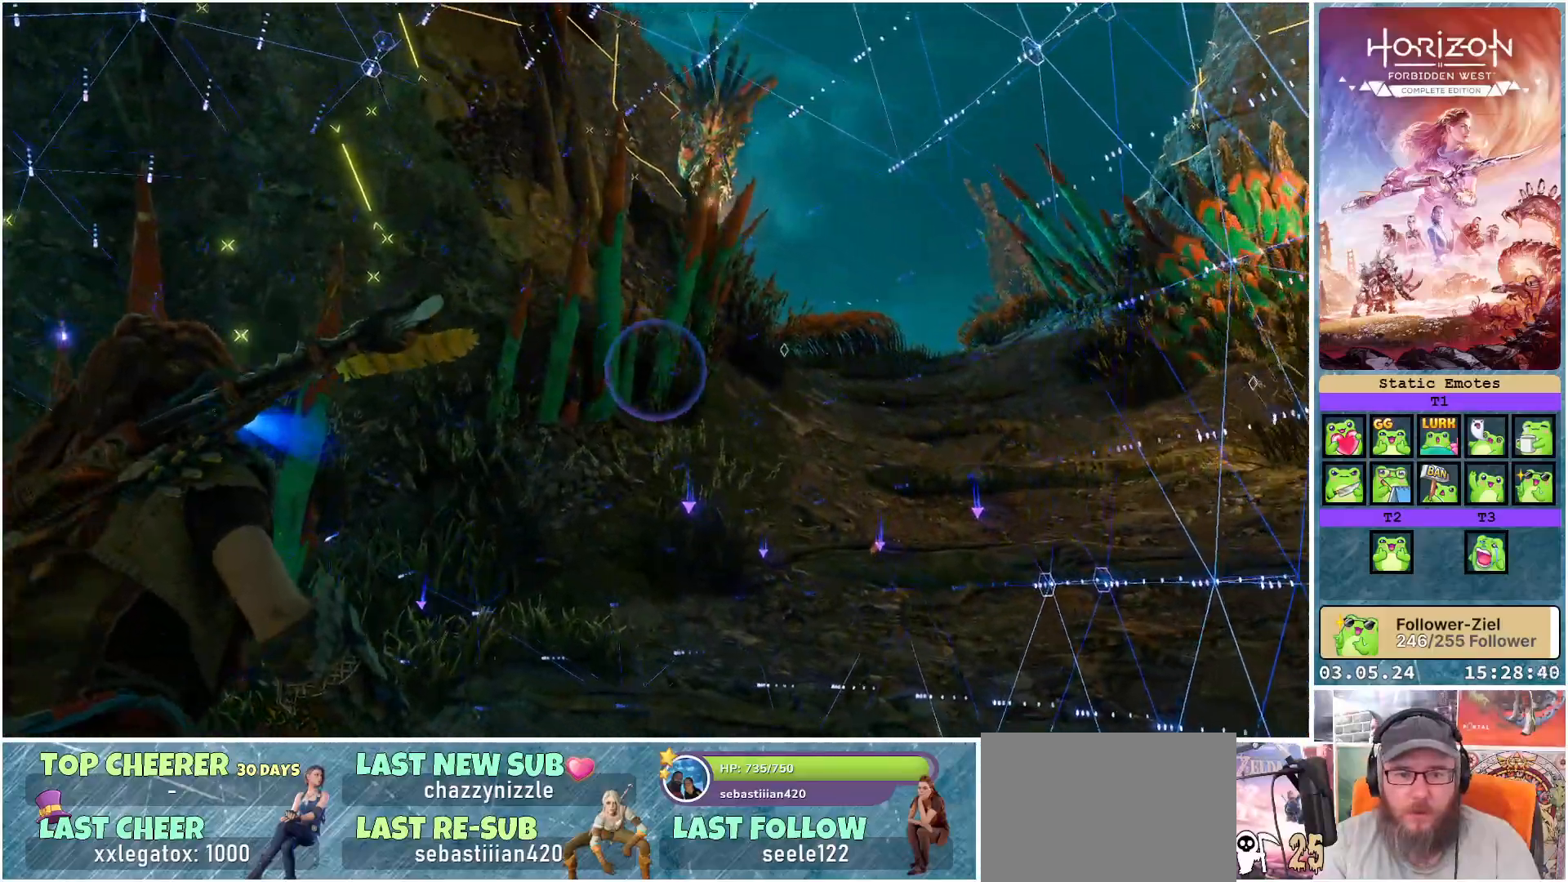
{"buttons": [], "left_stick": "up", "right_stick": "down-right", "events": []}
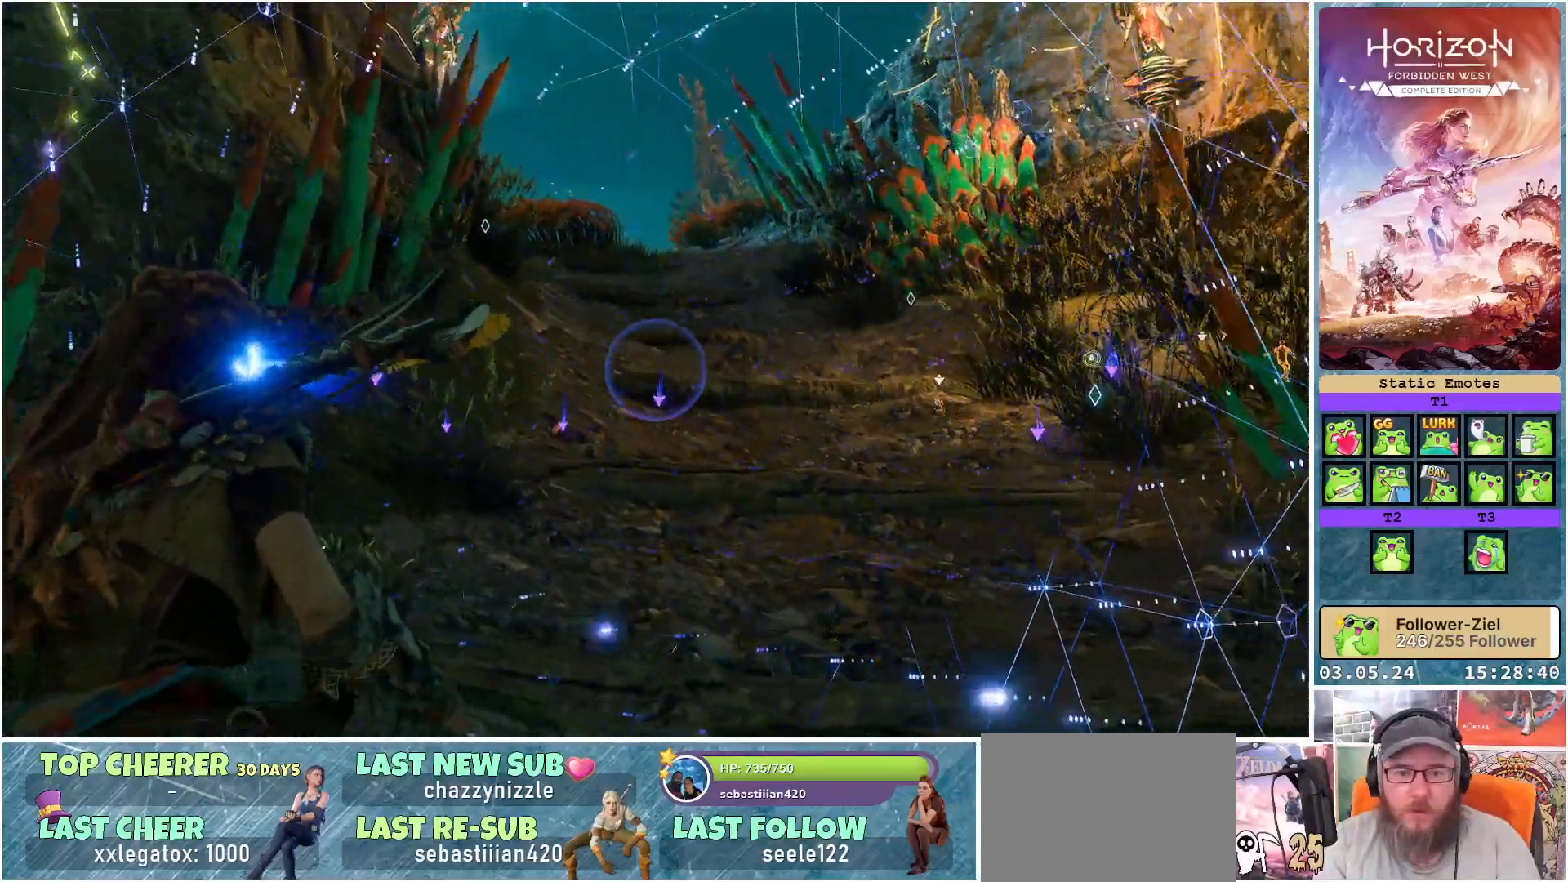
{"buttons": [], "left_stick": "up", "right_stick": "center", "events": [[183, "right_stick", "center"]]}
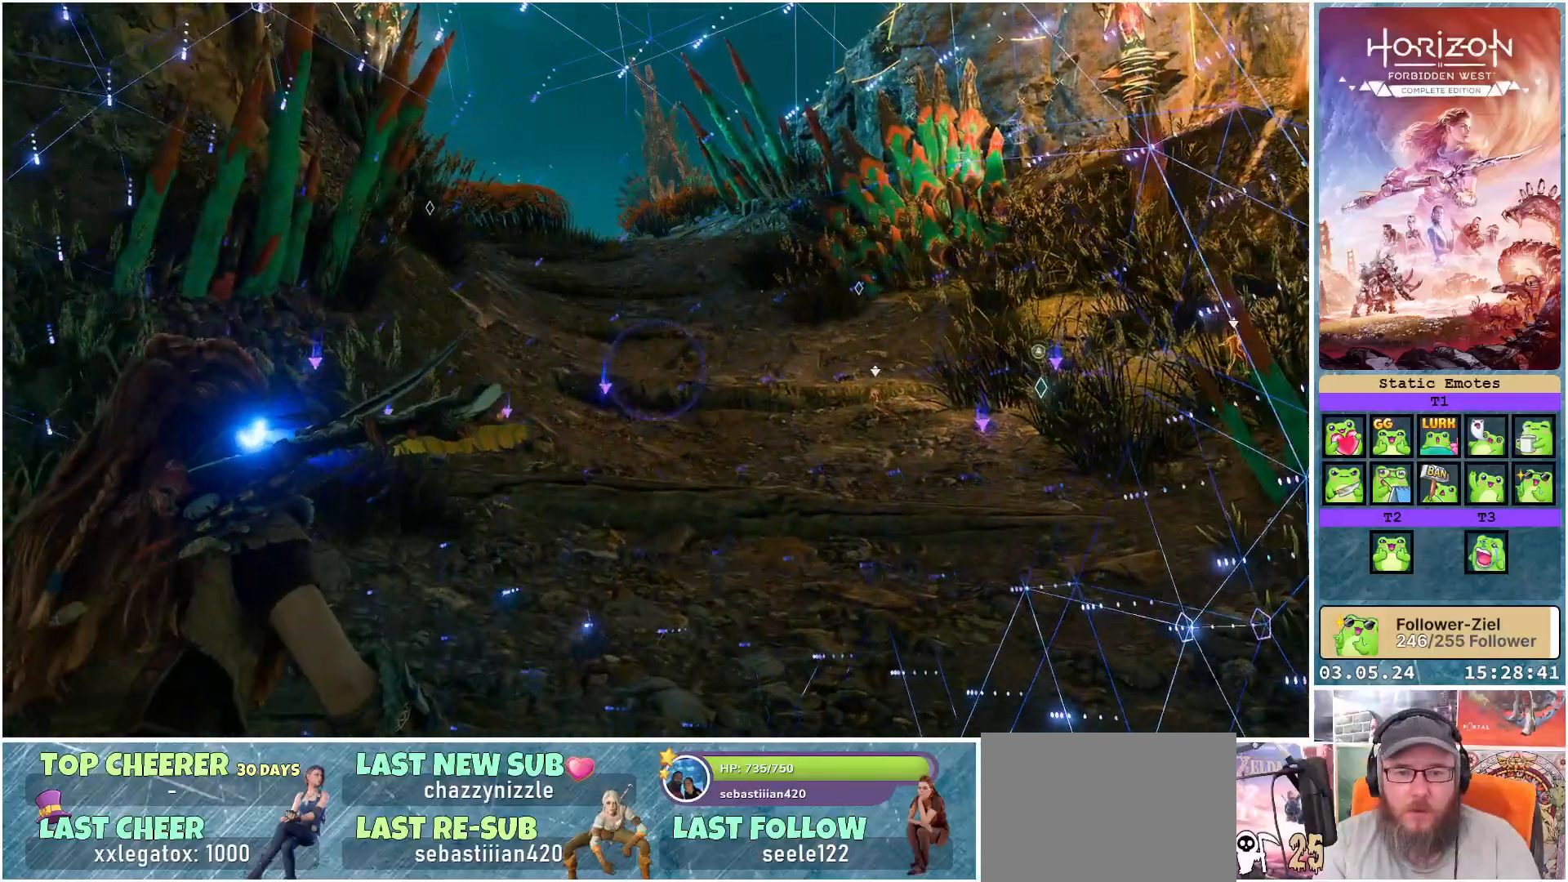
{"buttons": [], "left_stick": "up", "right_stick": "center", "events": []}
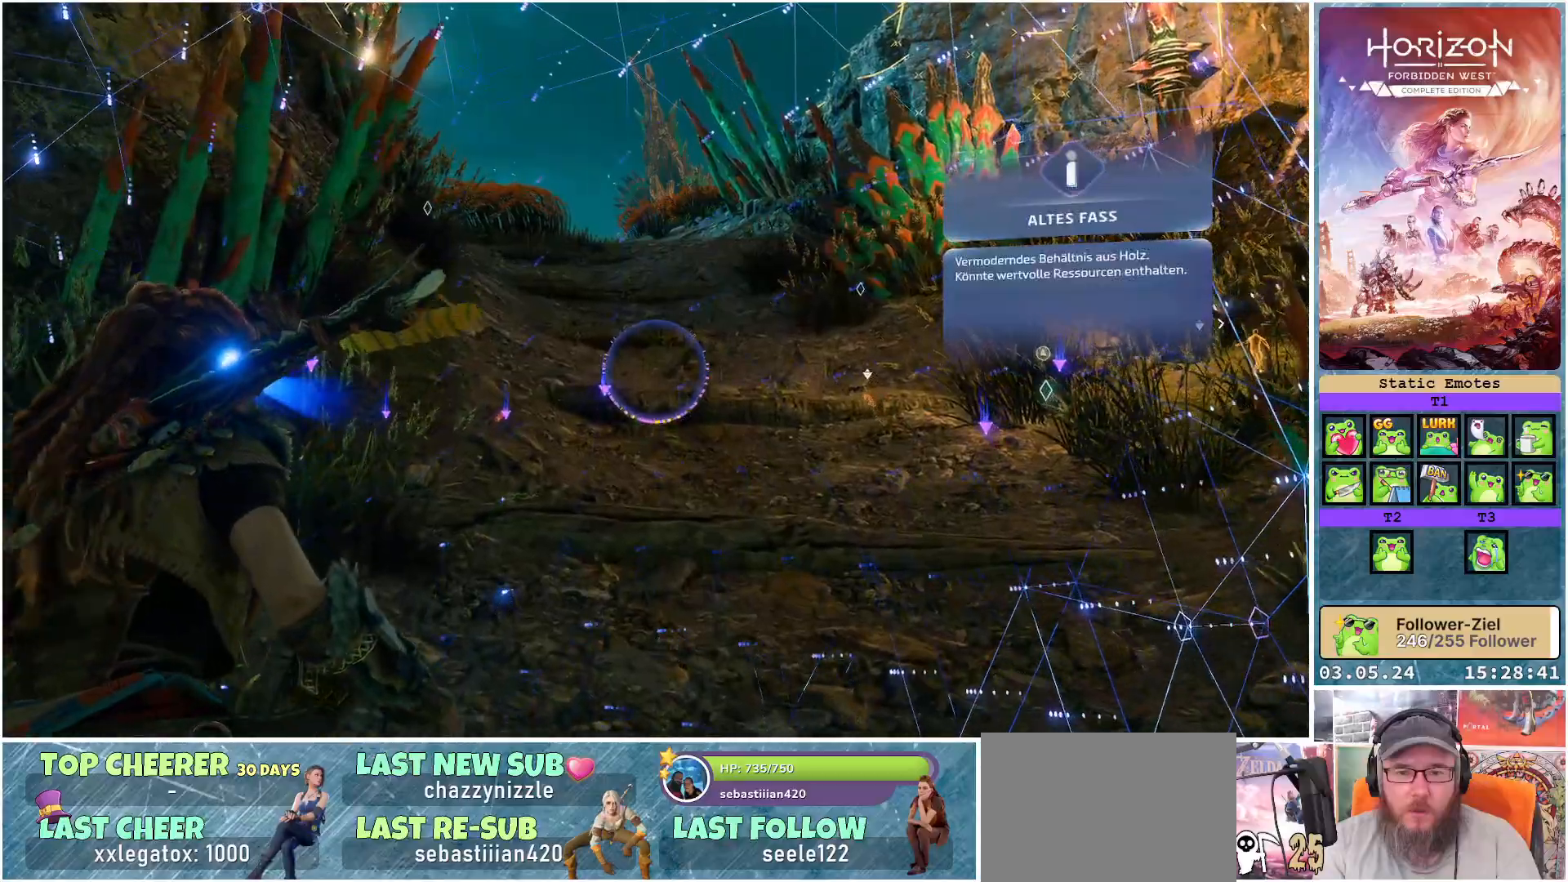
{"buttons": [], "left_stick": "up-left", "right_stick": "right", "events": [[167, "right_stick", "right"], [500, "left_stick", "up-left"]]}
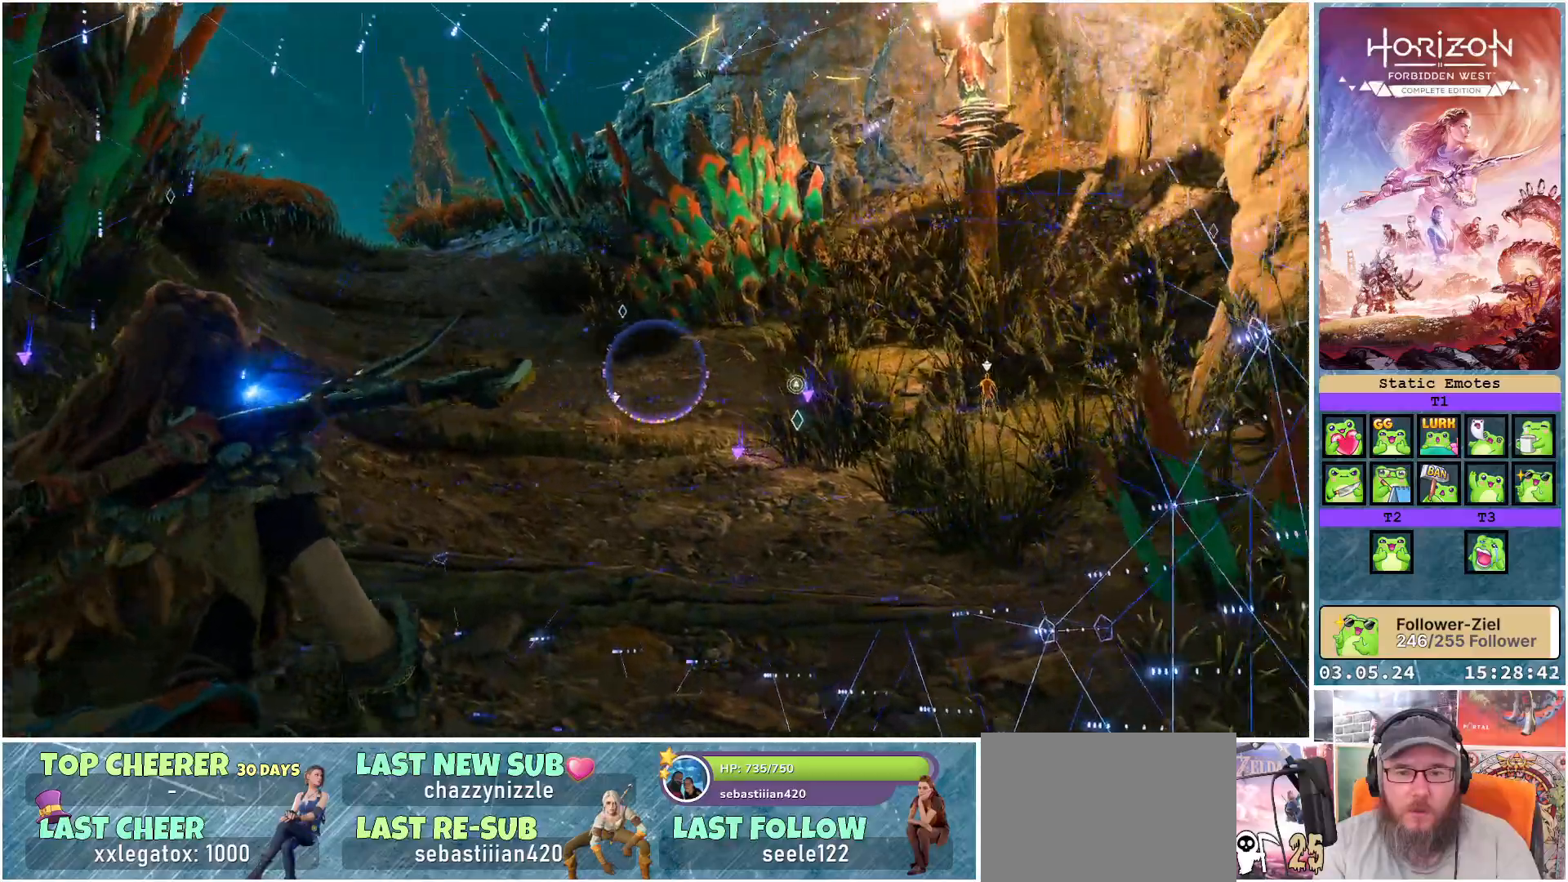
{"buttons": [], "left_stick": "up-left", "right_stick": "right", "events": []}
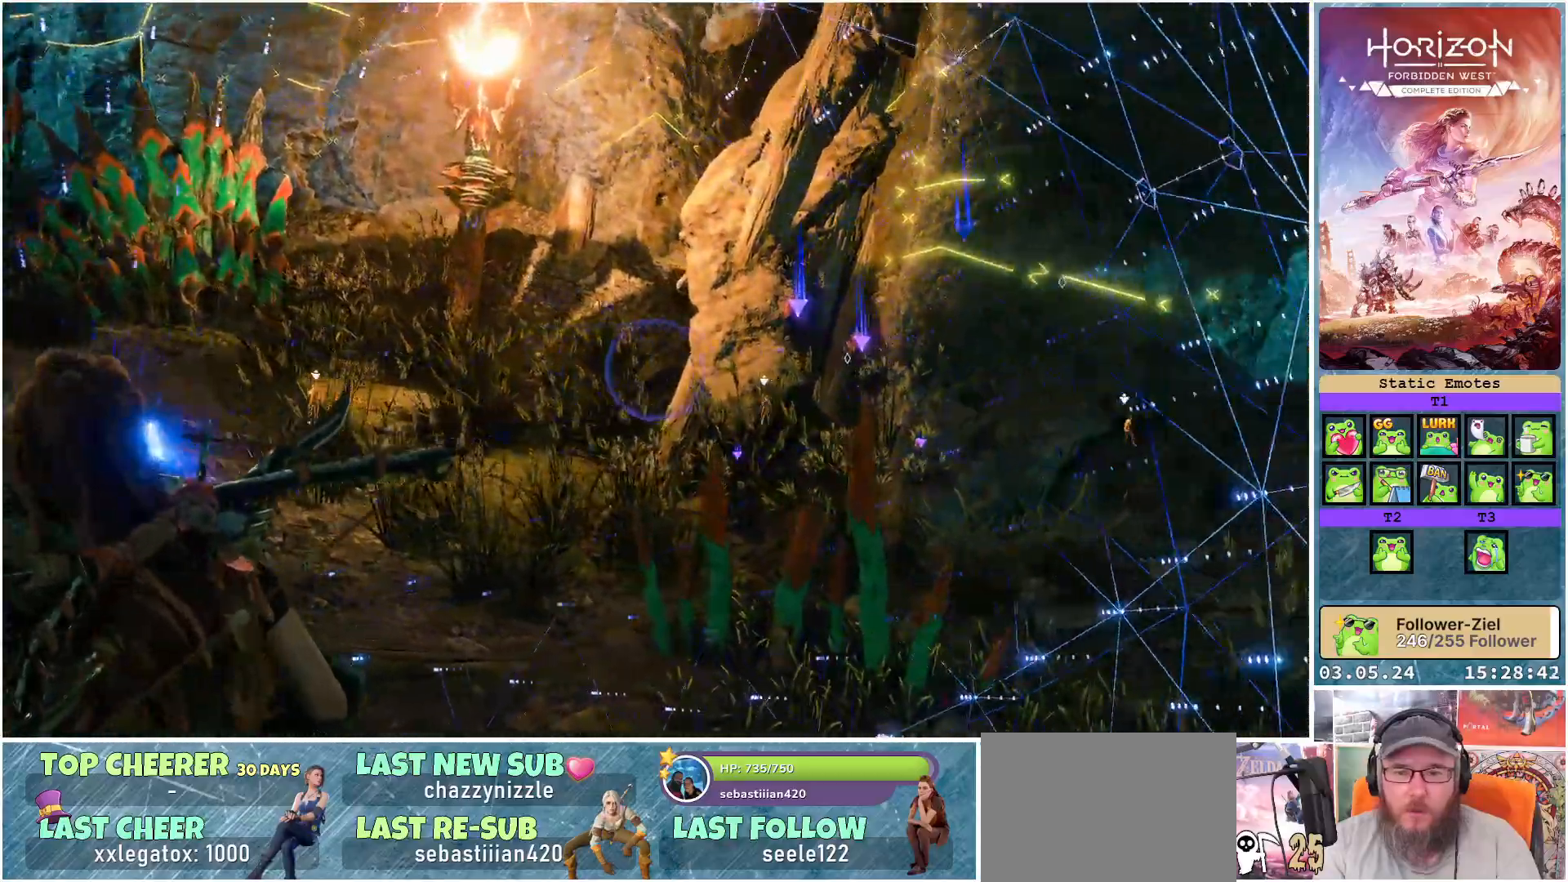
{"buttons": [], "left_stick": "up-left", "right_stick": "center", "events": [[383, "right_stick", "center"]]}
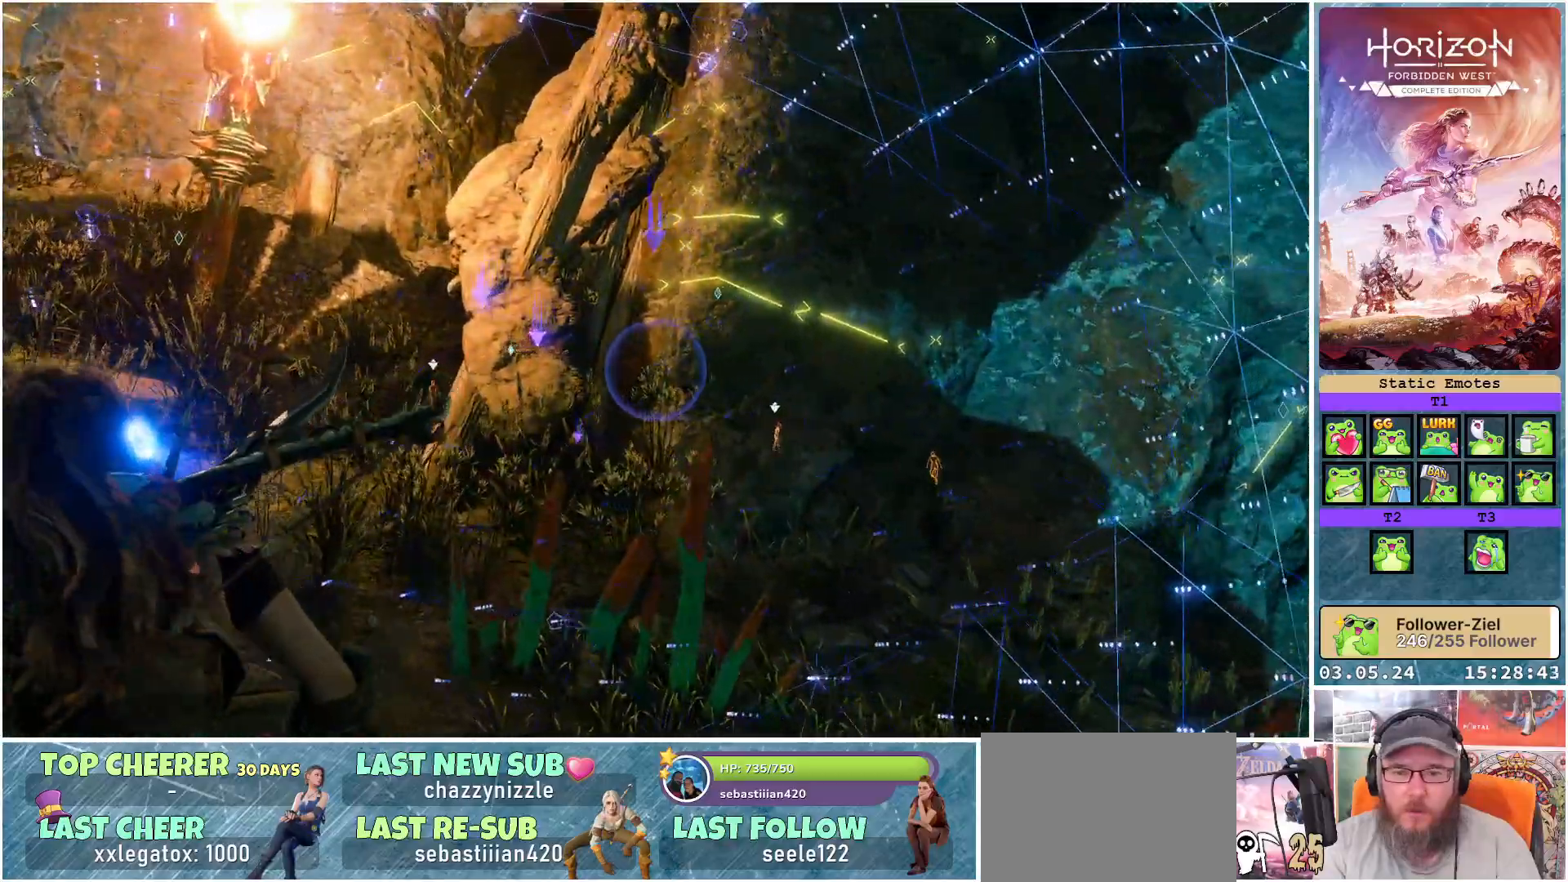
{"buttons": [], "left_stick": "up-left", "right_stick": "right", "events": [[283, "right_stick", "right"]]}
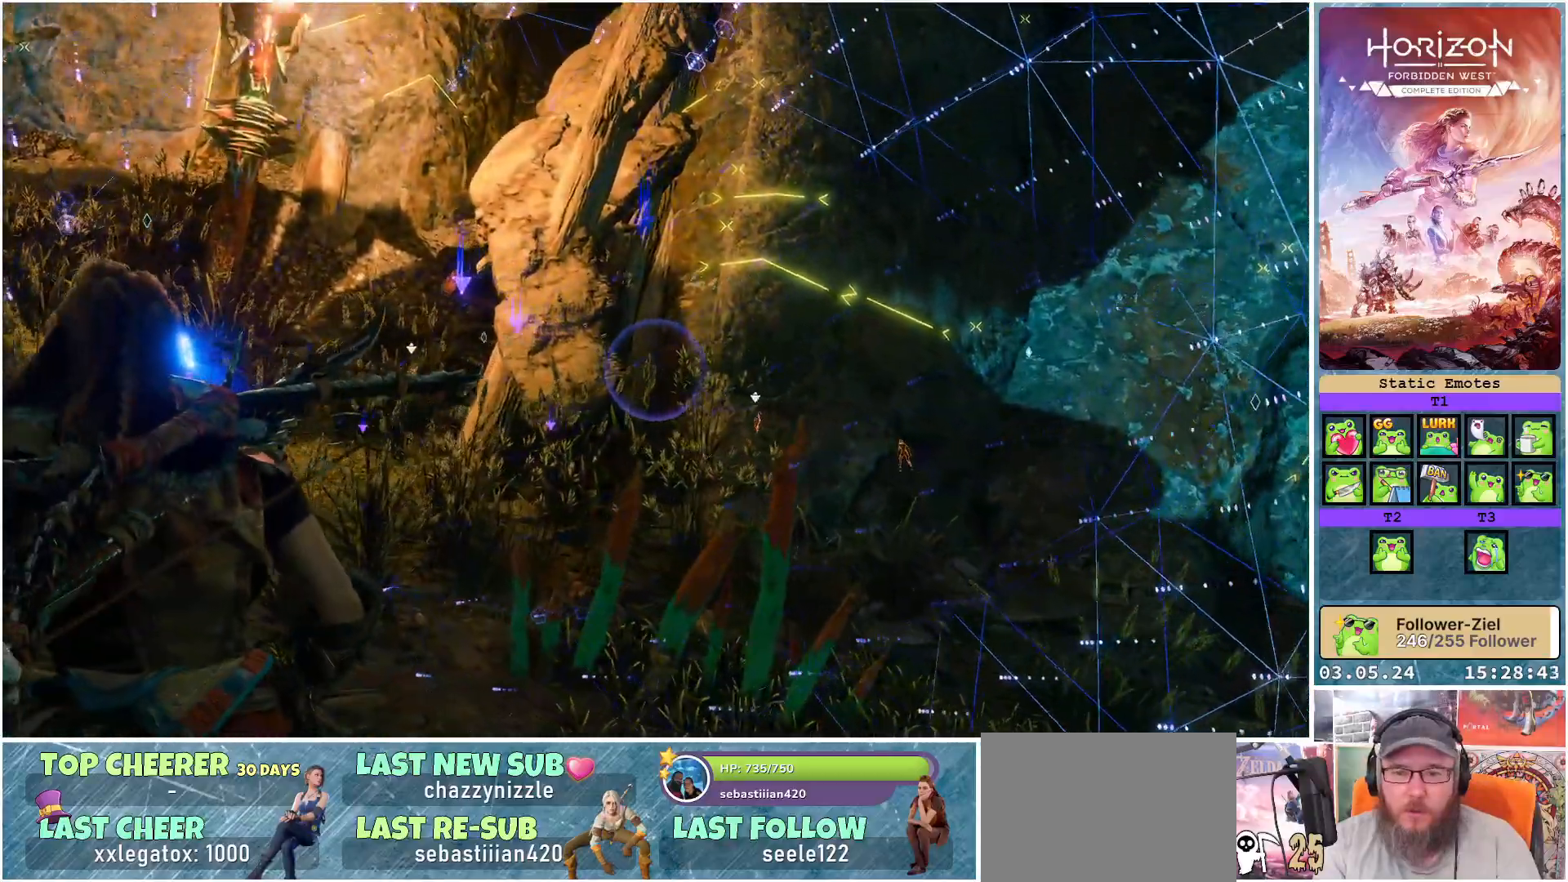
{"buttons": [], "left_stick": "up-left", "right_stick": "right", "events": []}
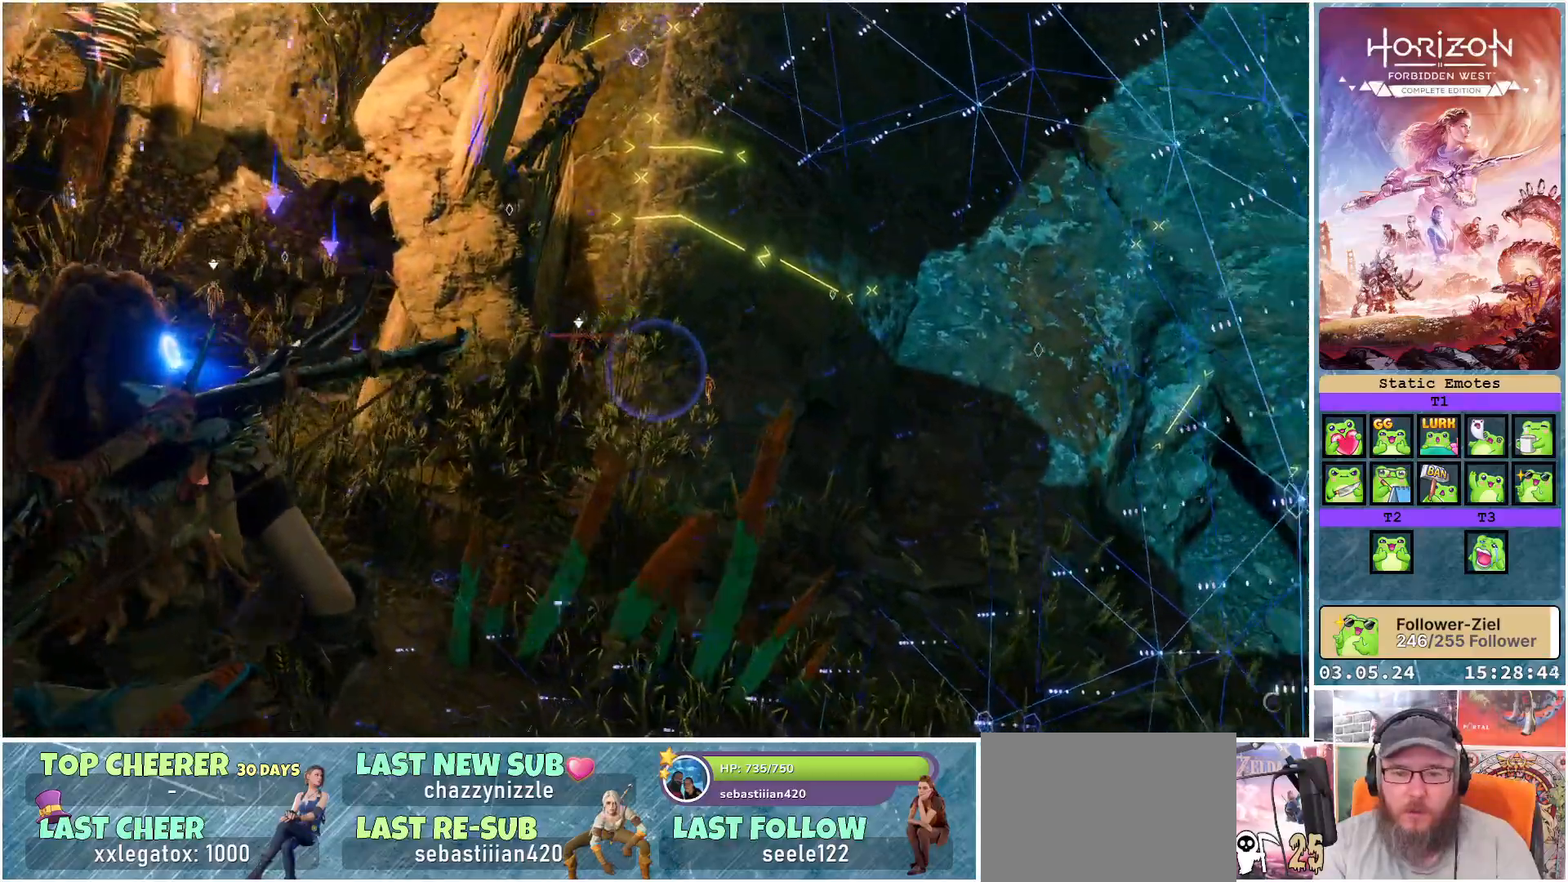
{"buttons": ["R2"], "left_stick": "up-left", "right_stick": "center", "events": [[150, "right_stick", "center"], [350, "R2", "down"]]}
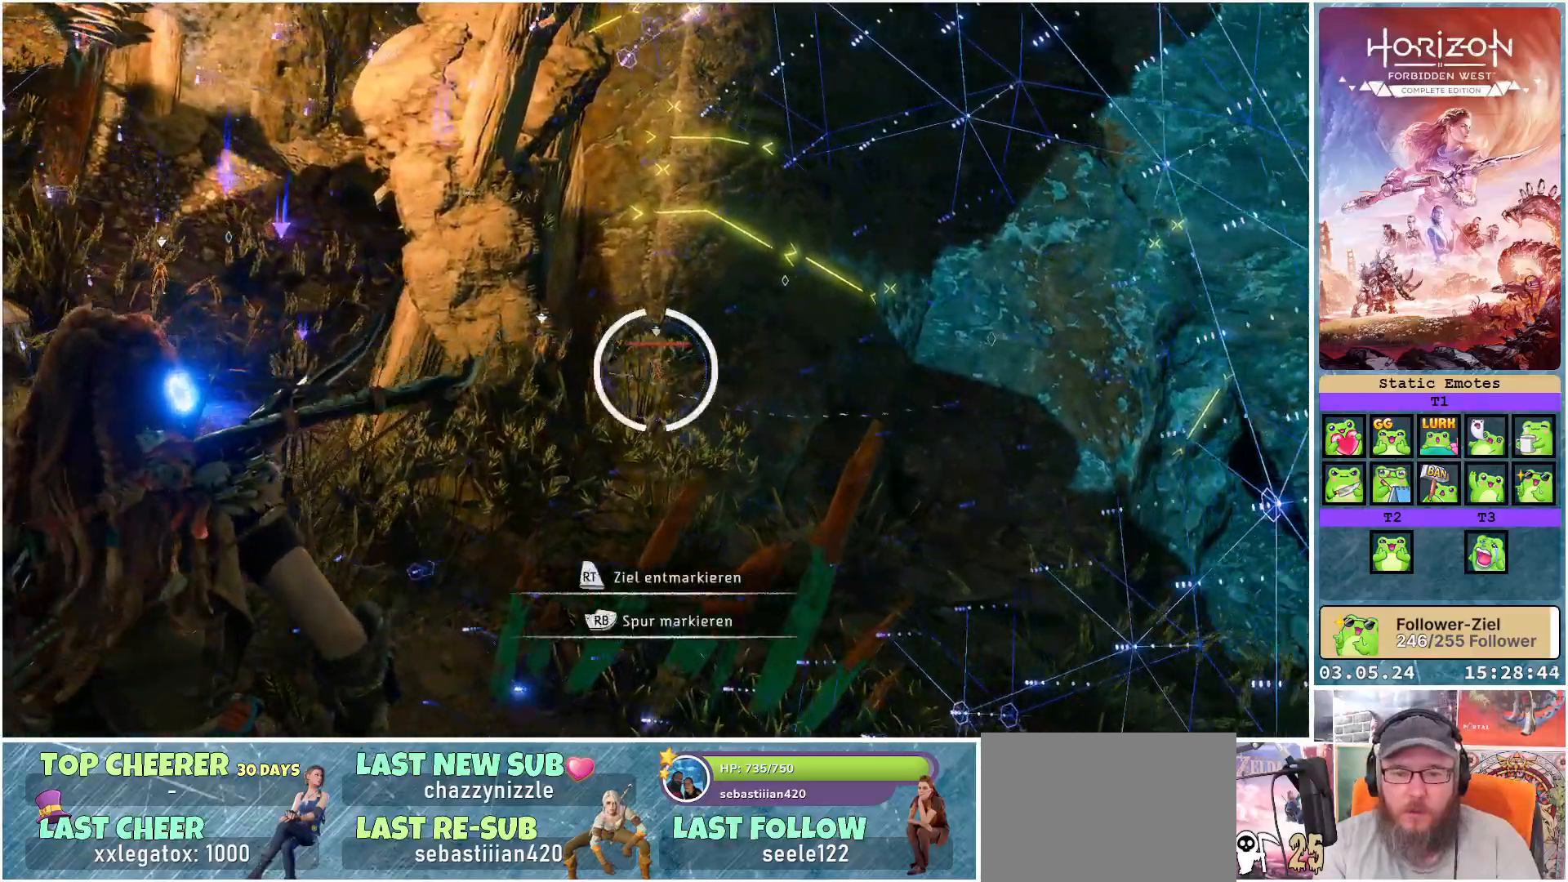
{"buttons": [], "left_stick": "up-left", "right_stick": "center", "events": [[17, "R2", "up"]]}
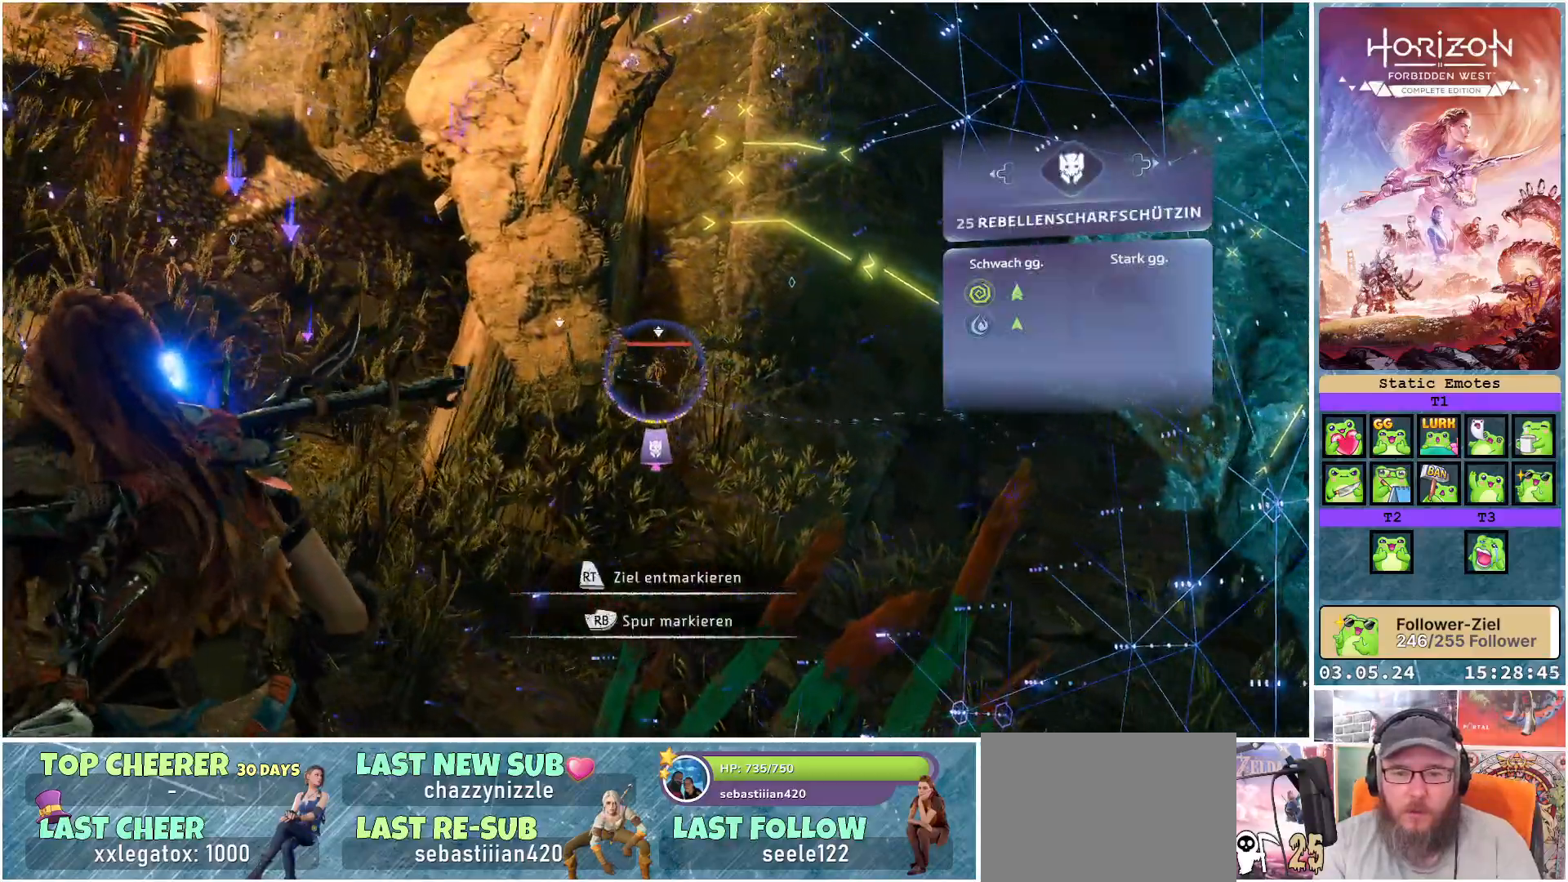
{"buttons": [], "left_stick": "up-left", "right_stick": "left", "events": [[33, "right_stick", "left"]]}
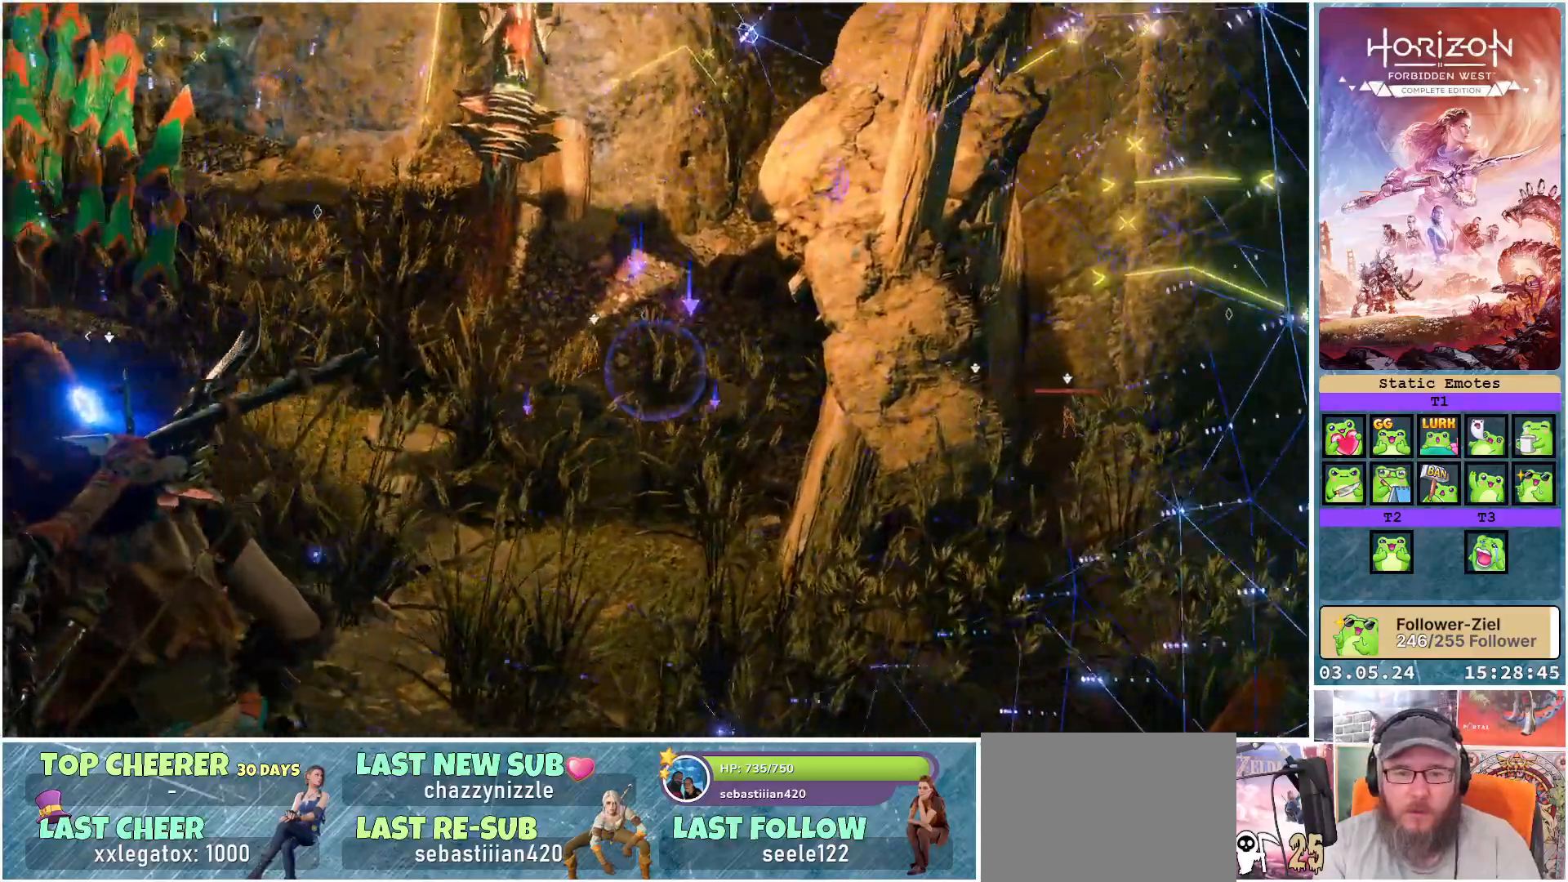
{"buttons": [], "left_stick": "up-left", "right_stick": "center", "events": [[50, "right_stick", "center"]]}
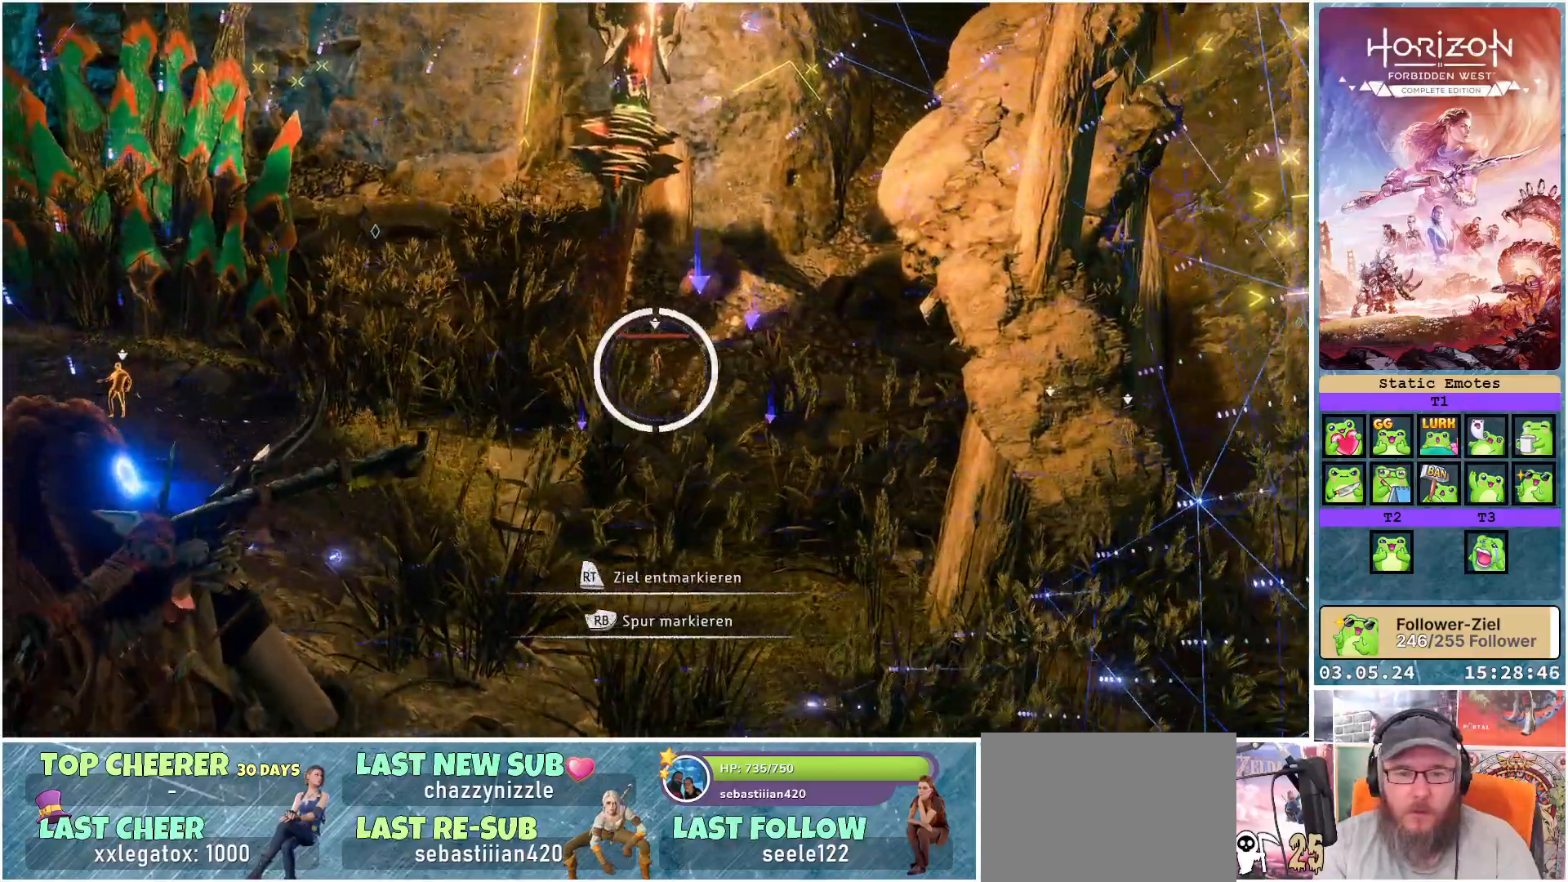
{"buttons": [], "left_stick": "up-left", "right_stick": "up-right", "events": [[433, "right_stick", "up-right"]]}
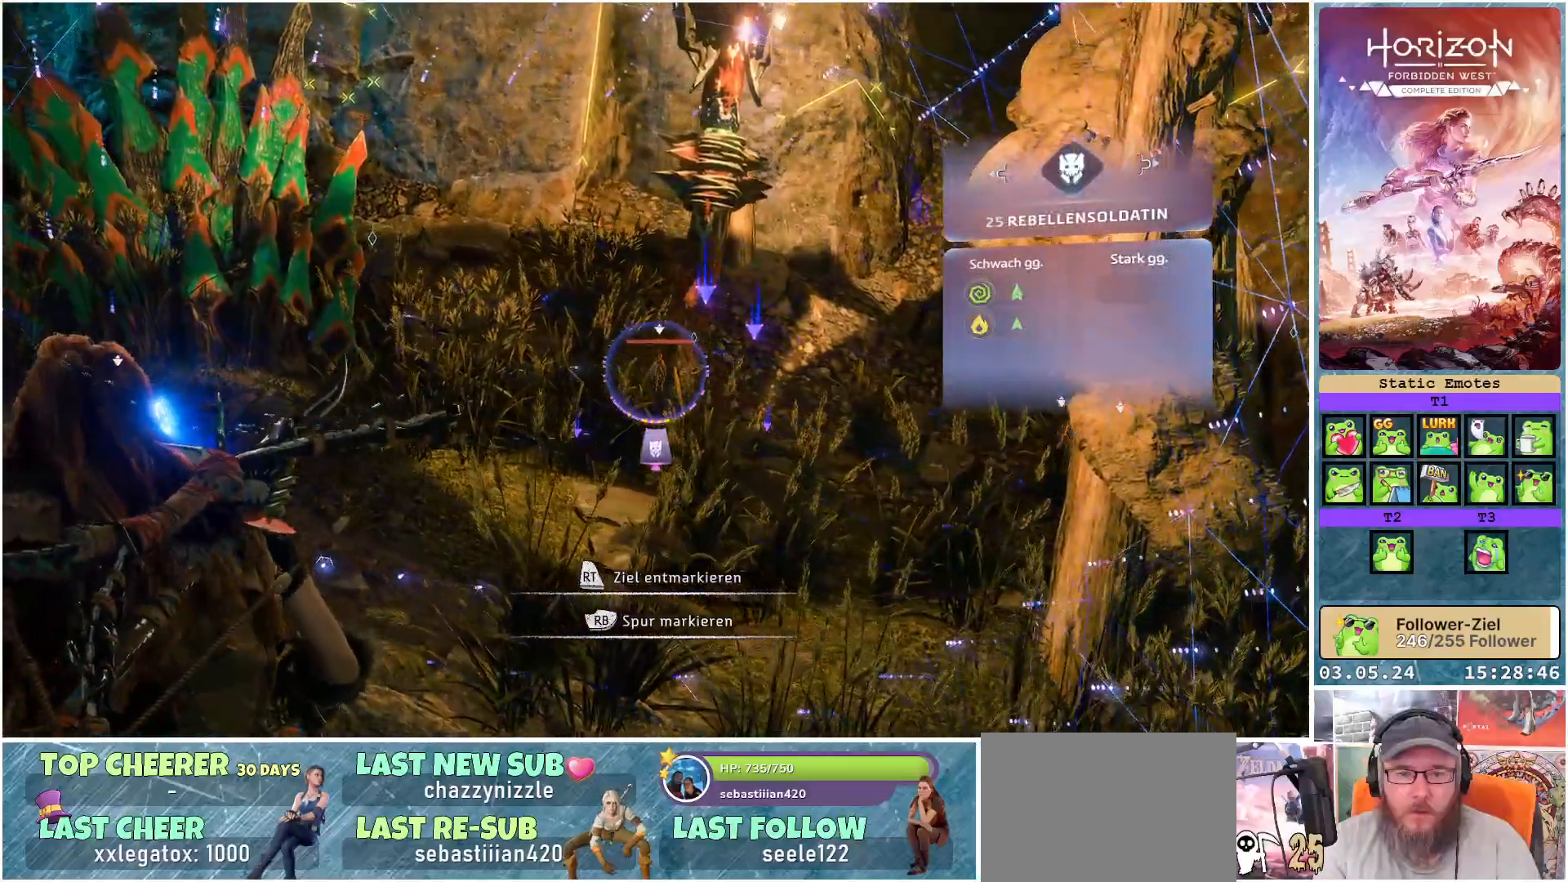
{"buttons": [], "left_stick": "up-left", "right_stick": "center", "events": [[333, "right_stick", "center"]]}
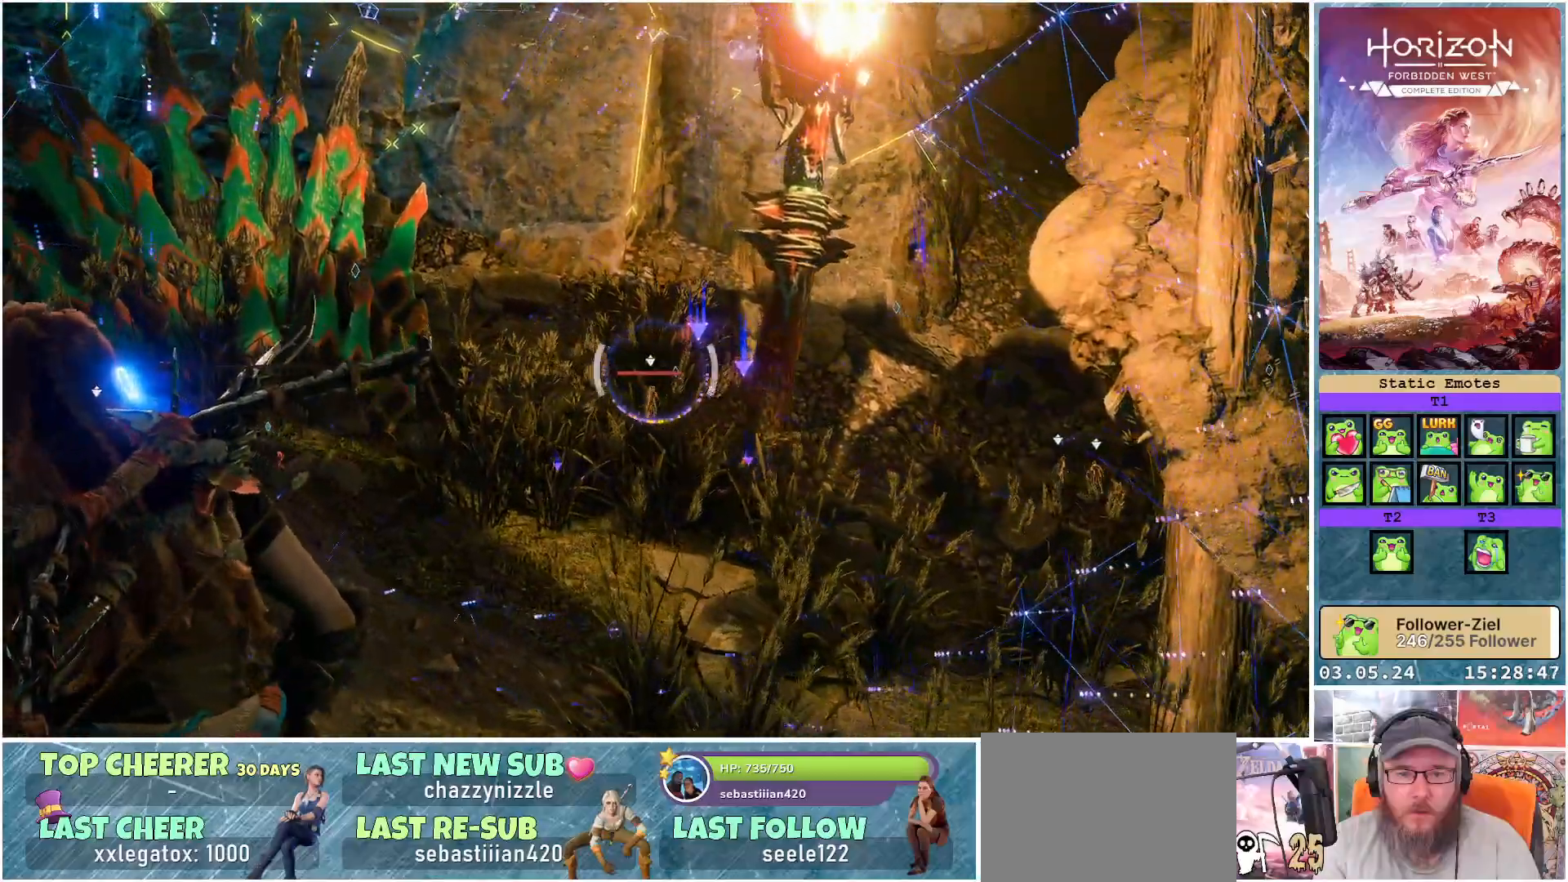
{"buttons": [], "left_stick": "up-left", "right_stick": "center", "events": [[117, "right_stick", "left"], [483, "right_stick", "center"]]}
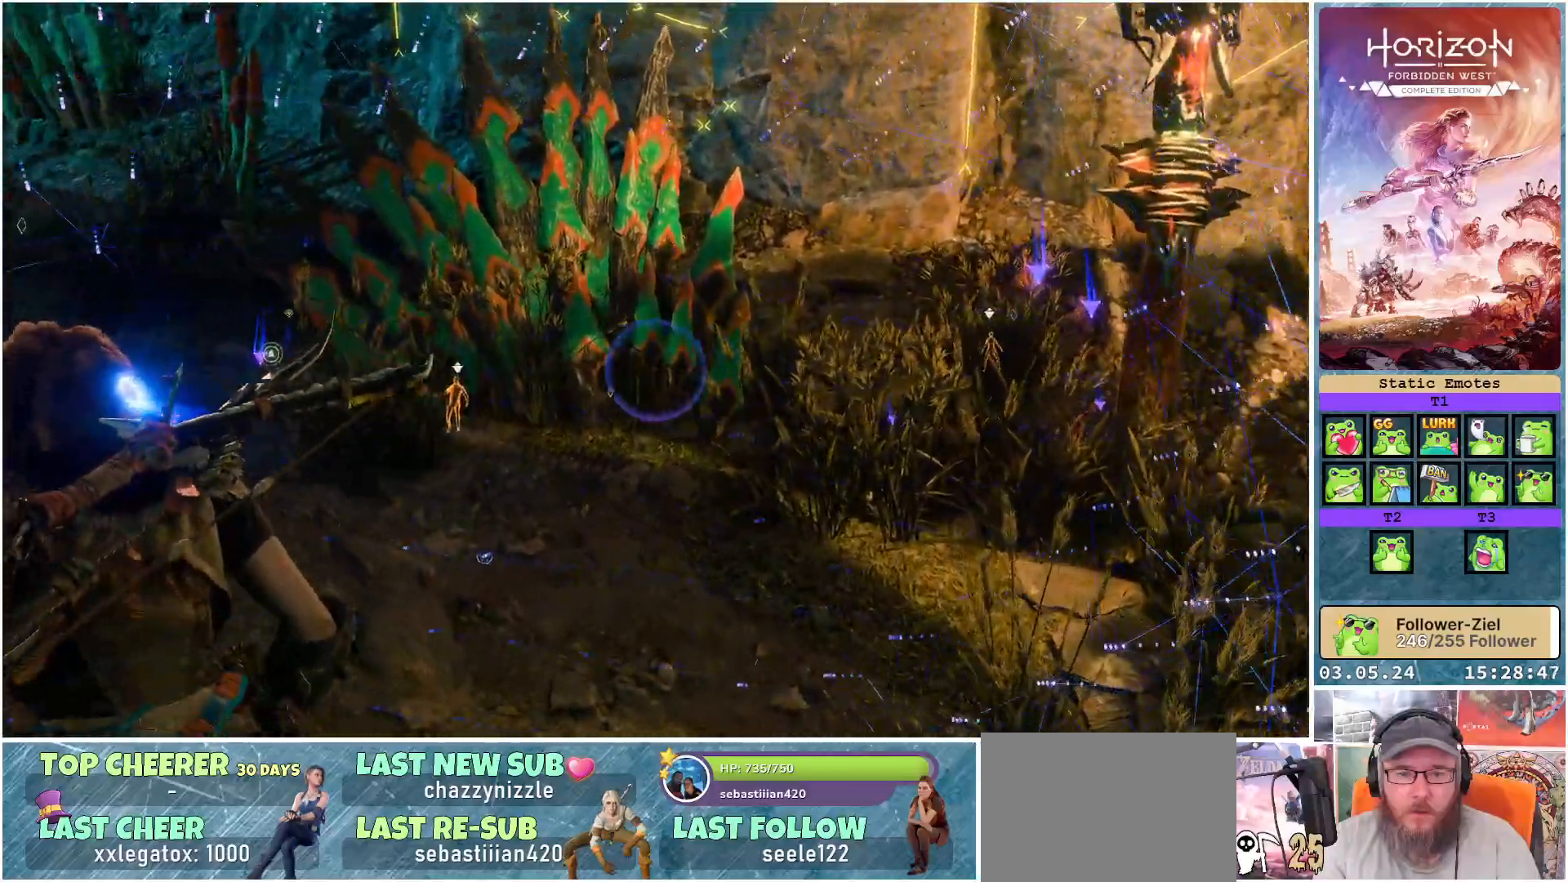
{"buttons": [], "left_stick": "up-left", "right_stick": "left", "events": [[350, "right_stick", "left"]]}
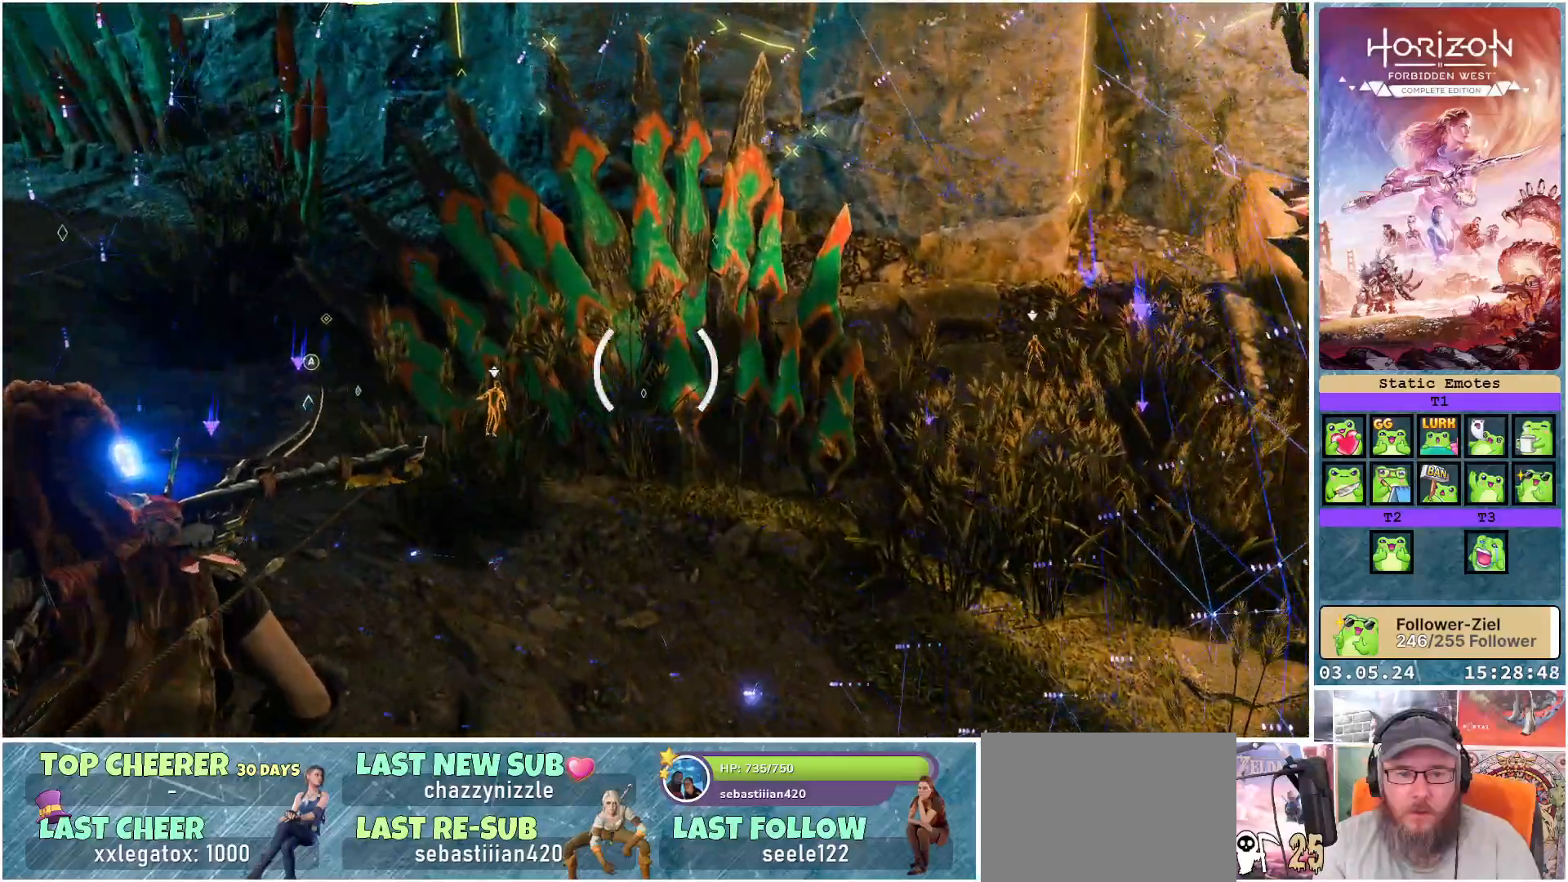
{"buttons": [], "left_stick": "up-left", "right_stick": "center", "events": [[367, "right_stick", "center"]]}
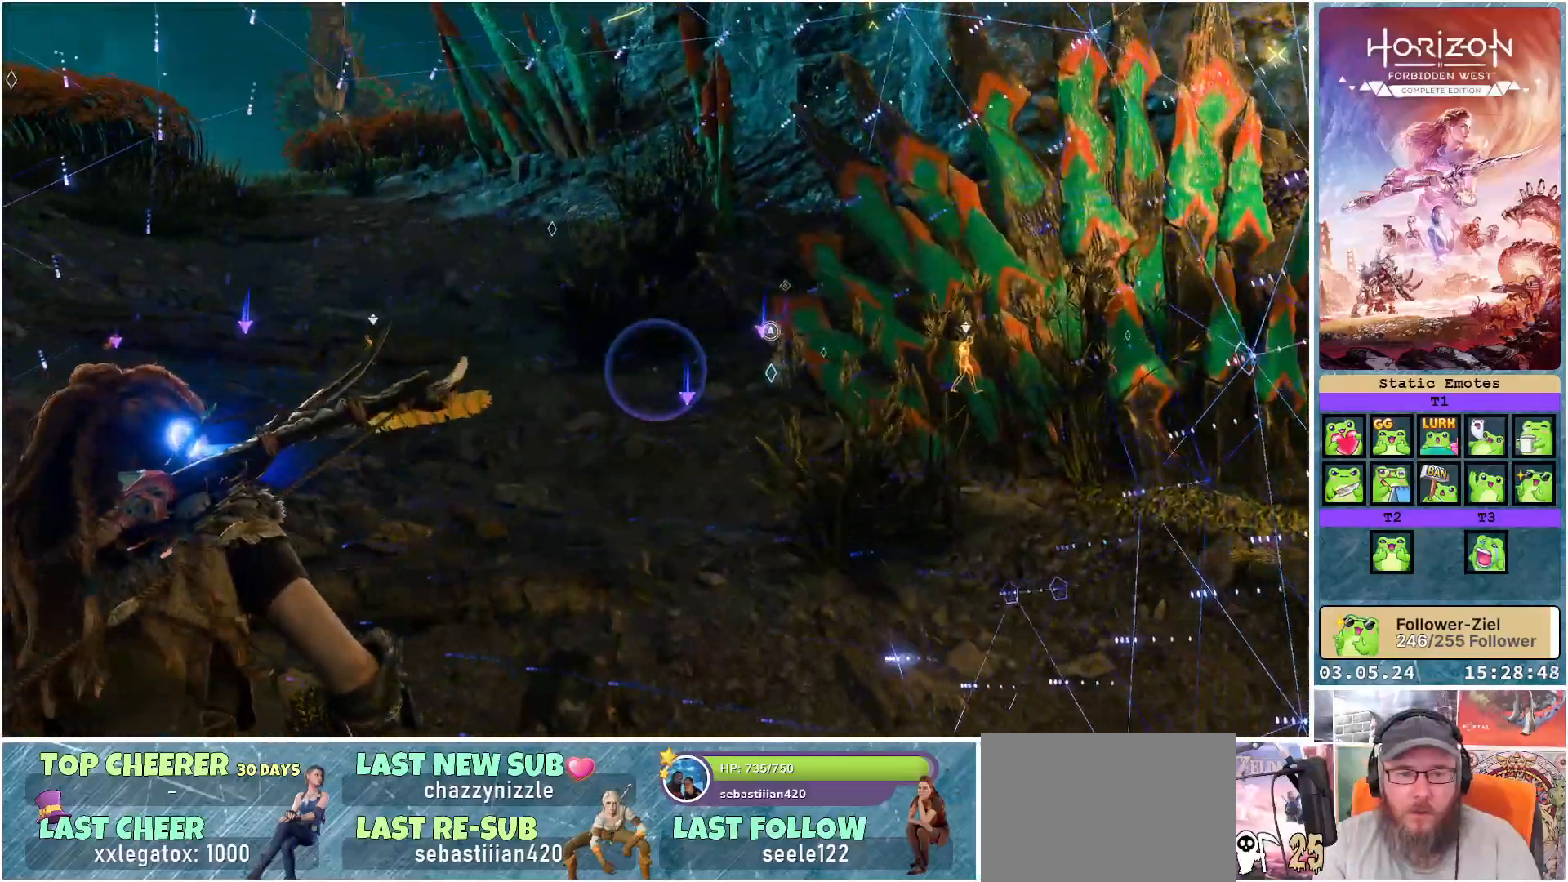
{"buttons": [], "left_stick": "up-left", "right_stick": "center", "events": [[117, "right_stick", "left"], [400, "right_stick", "center"]]}
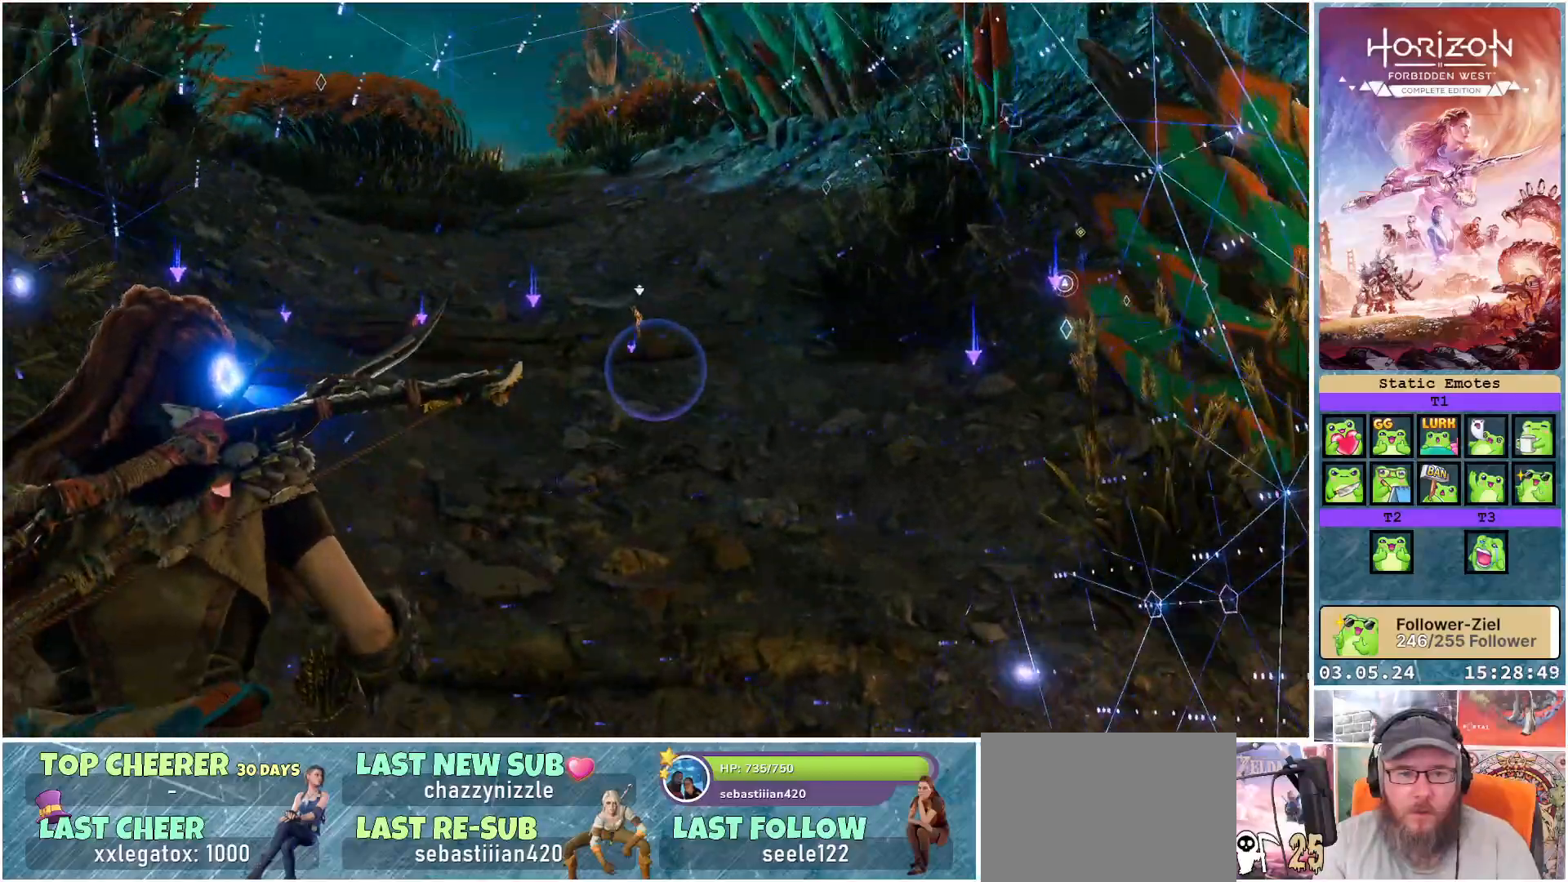
{"buttons": [], "left_stick": "up", "right_stick": "center", "events": [[200, "X", "down"], [350, "X", "up"], [383, "left_stick", "up"]]}
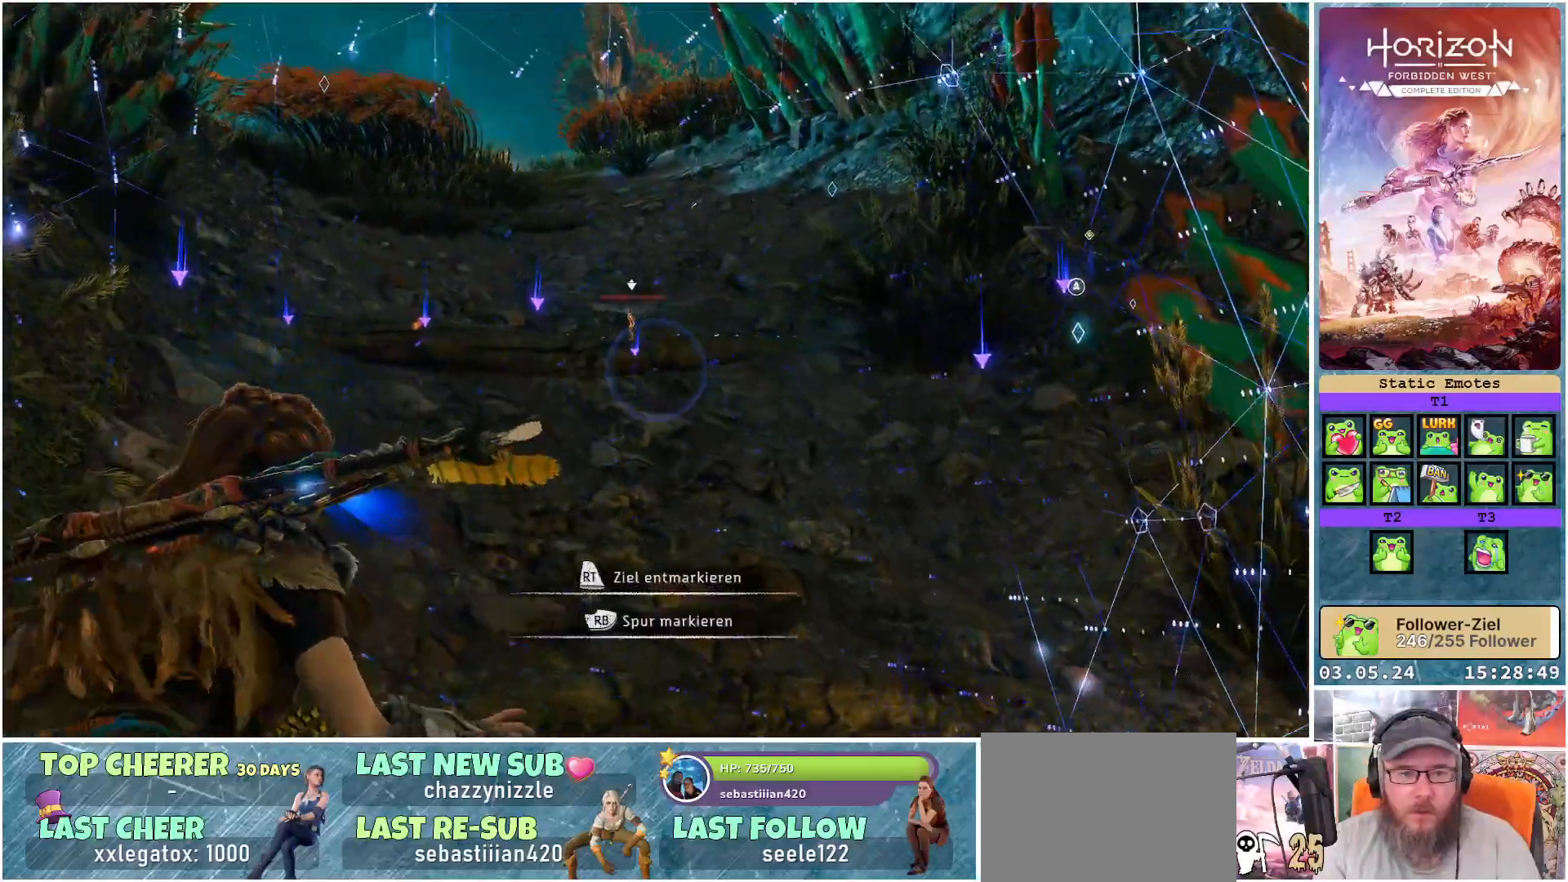
{"buttons": ["R3"], "left_stick": "up", "right_stick": "center", "events": [[500, "R3", "down"]]}
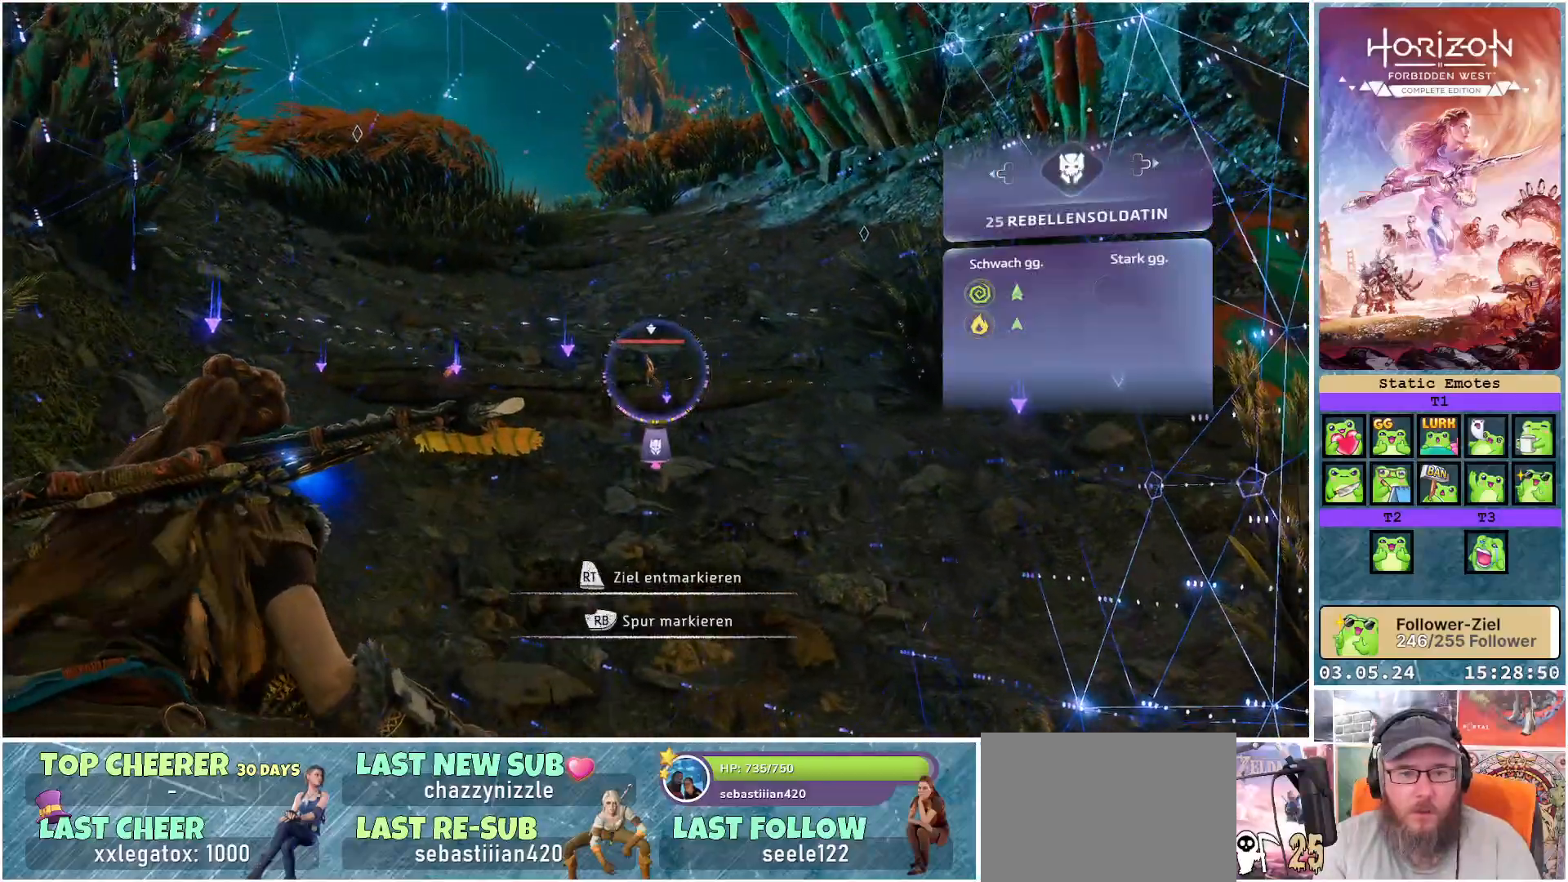
{"buttons": [], "left_stick": "up", "right_stick": "center", "events": [[83, "R3", "up"], [167, "right_stick", "down-left"], [417, "right_stick", "center"]]}
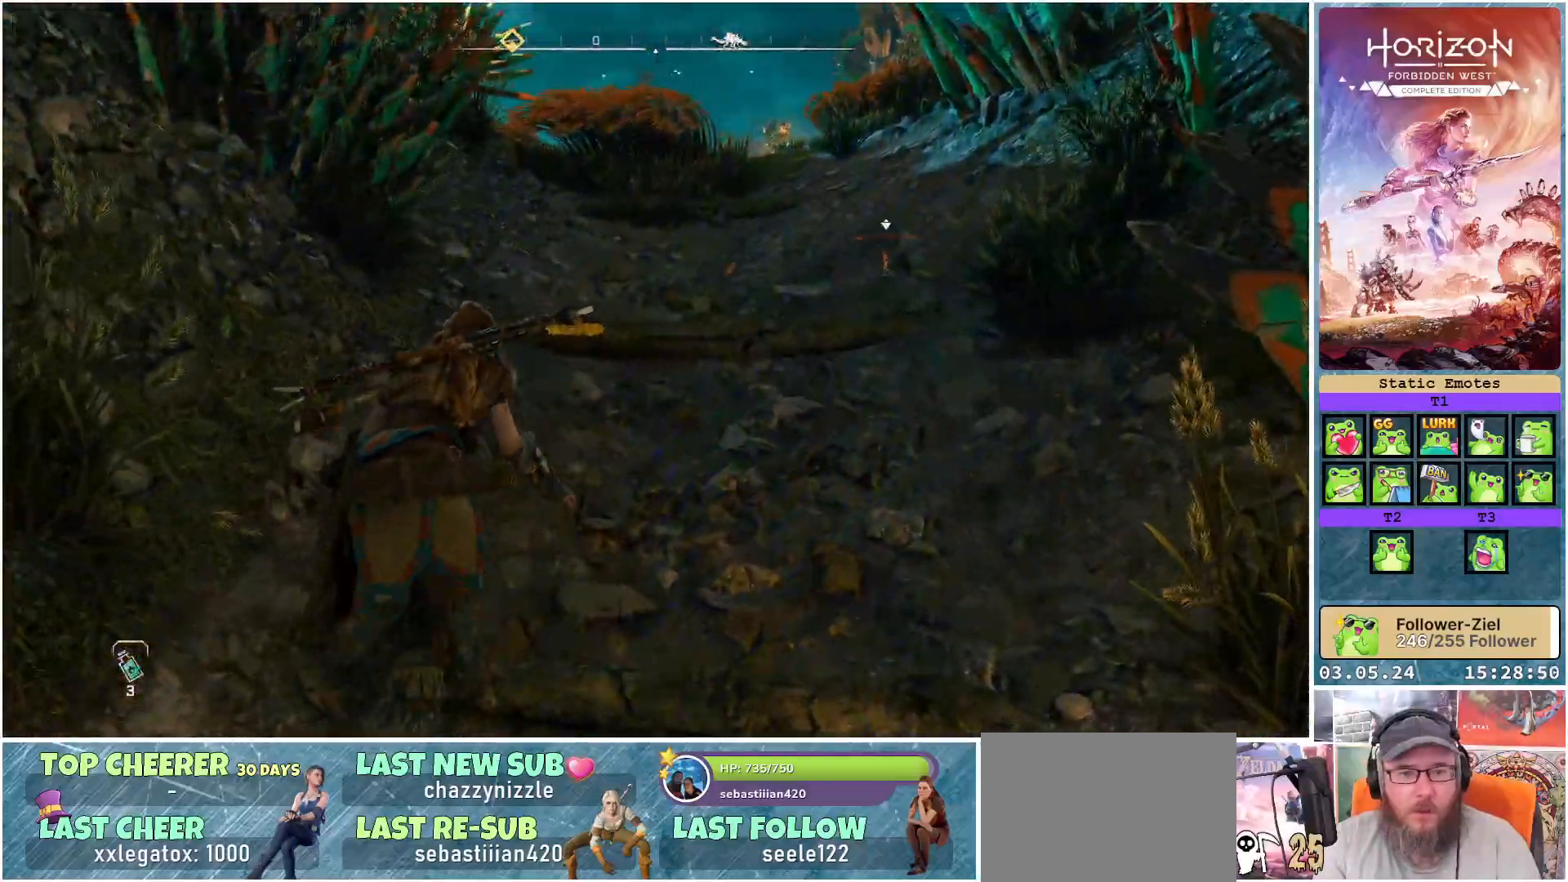
{"buttons": [], "left_stick": "up", "right_stick": "center", "events": []}
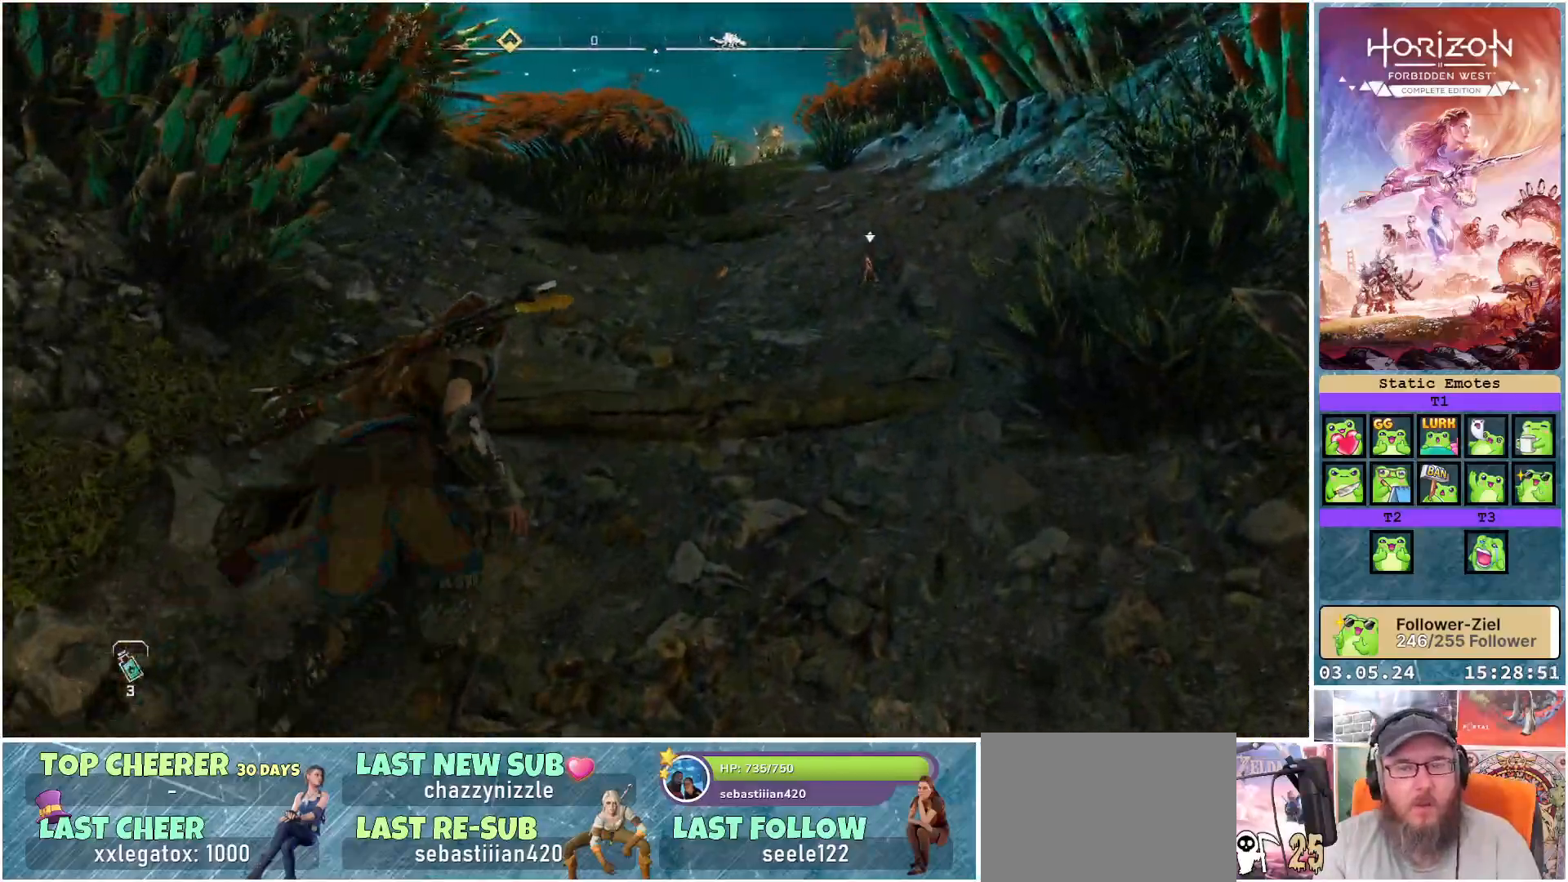
{"buttons": ["B"], "left_stick": "up", "right_stick": "center", "events": [[433, "B", "down"]]}